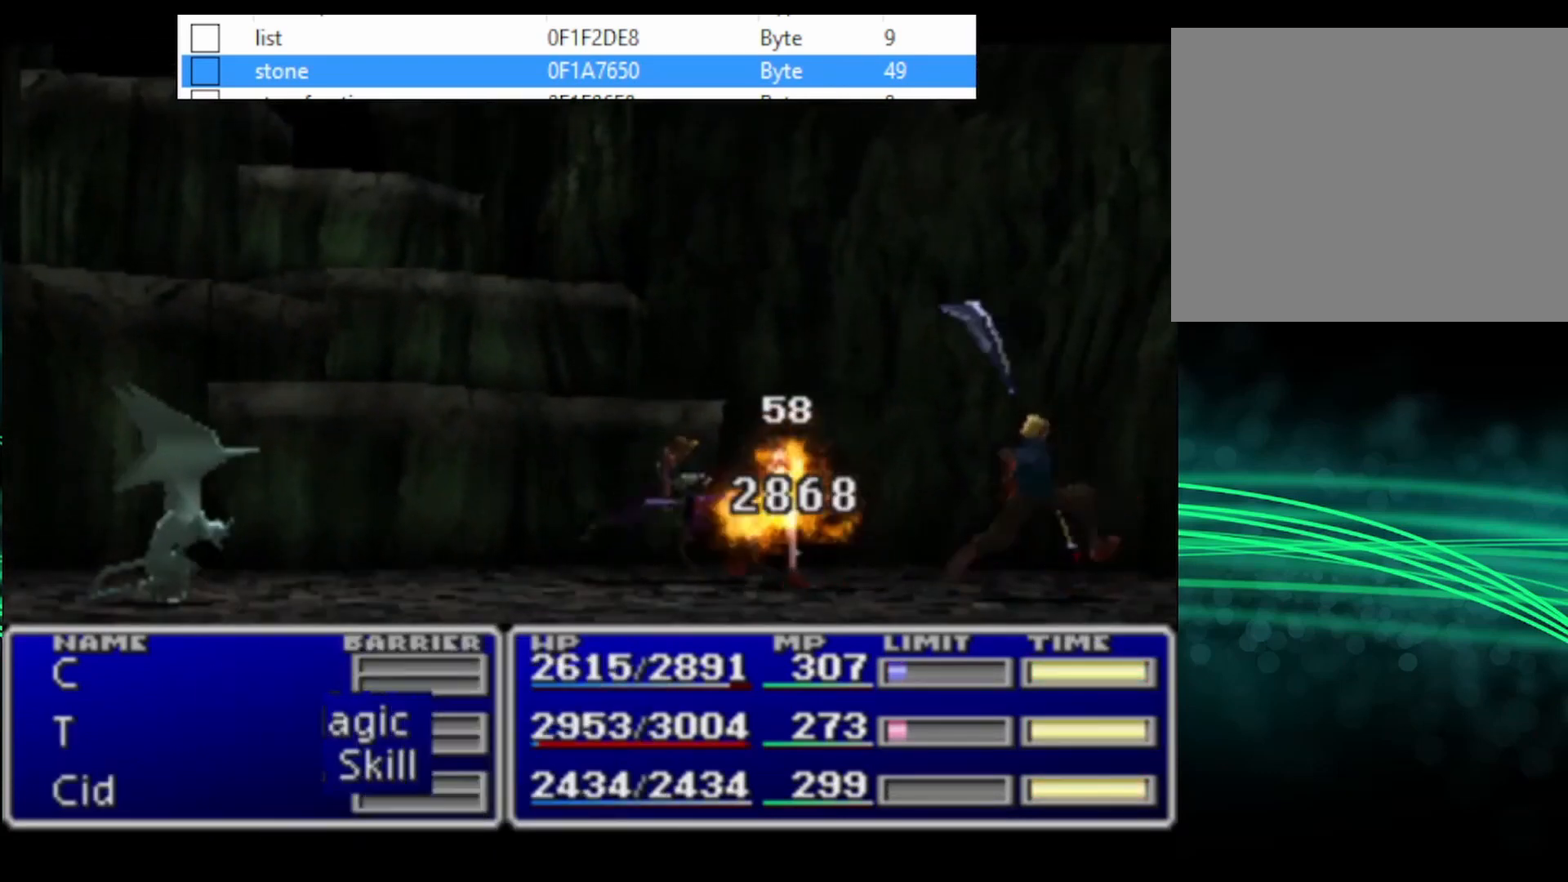
Gameplay with a controller (PlayStation layout); each line is a JSON object with the inputs held at the frame after it. "events" lists button and stick changes between this image and that frame as [ms after this image, input, new state], when the widget could be followed in between. Not read: left_stick right_stick.
{"buttons": ["TRIANGLE", "L1", "R1"], "events": [[67, "TRIANGLE", "up"], [133, "TRIANGLE", "down"], [233, "TRIANGLE", "up"], [333, "TRIANGLE", "down"], [400, "TRIANGLE", "up"], [500, "TRIANGLE", "down"]]}
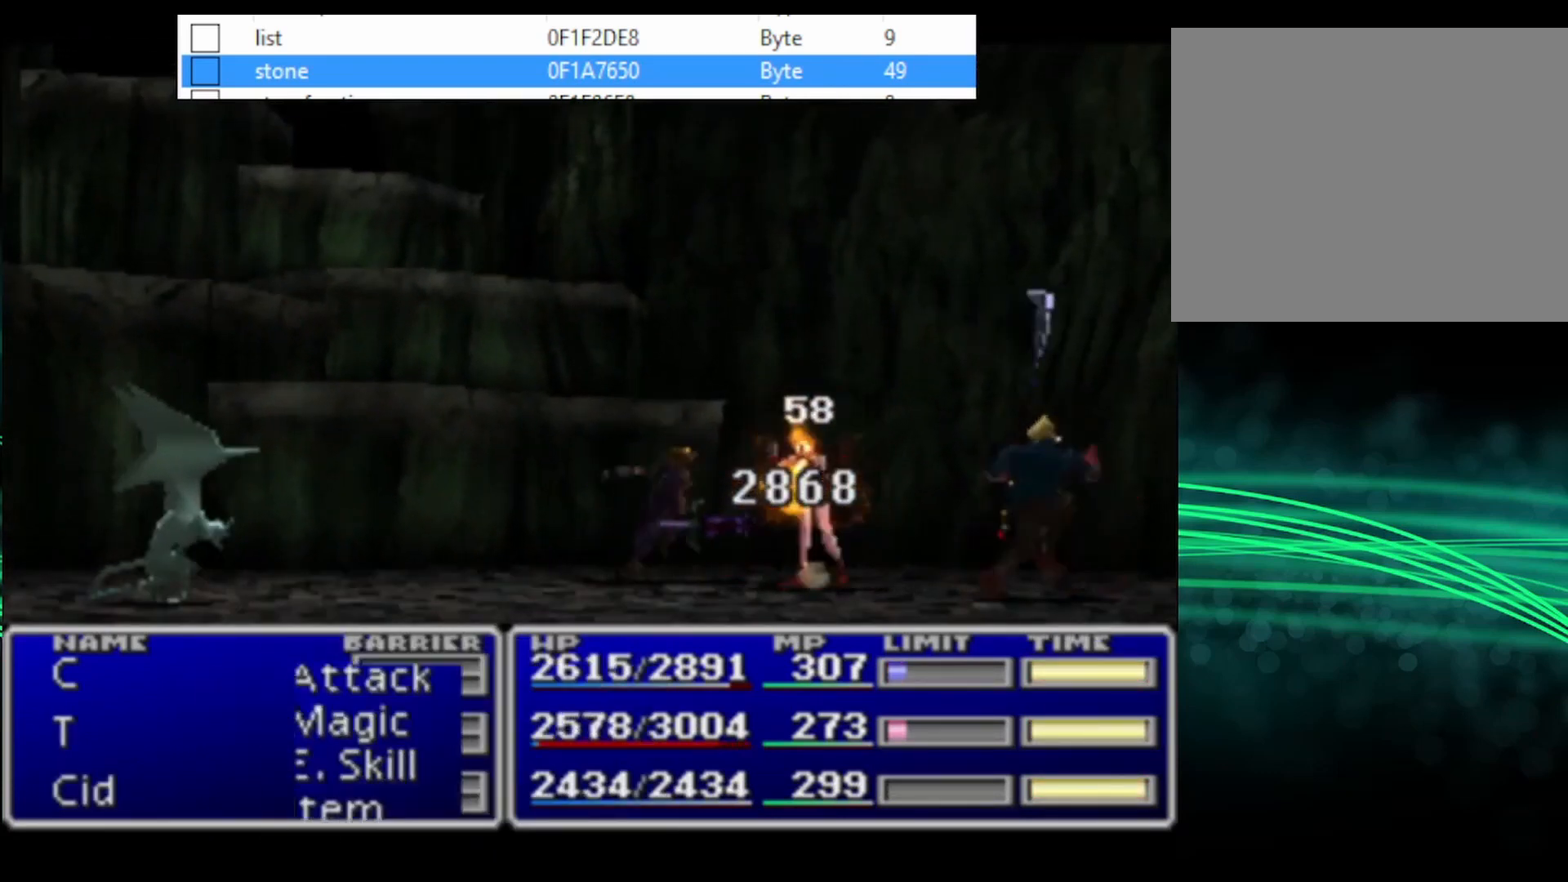
{"buttons": ["TRIANGLE", "L1", "R1"], "events": [[100, "TRIANGLE", "up"], [167, "TRIANGLE", "down"], [267, "TRIANGLE", "up"], [333, "TRIANGLE", "down"], [433, "TRIANGLE", "up"], [500, "TRIANGLE", "down"]]}
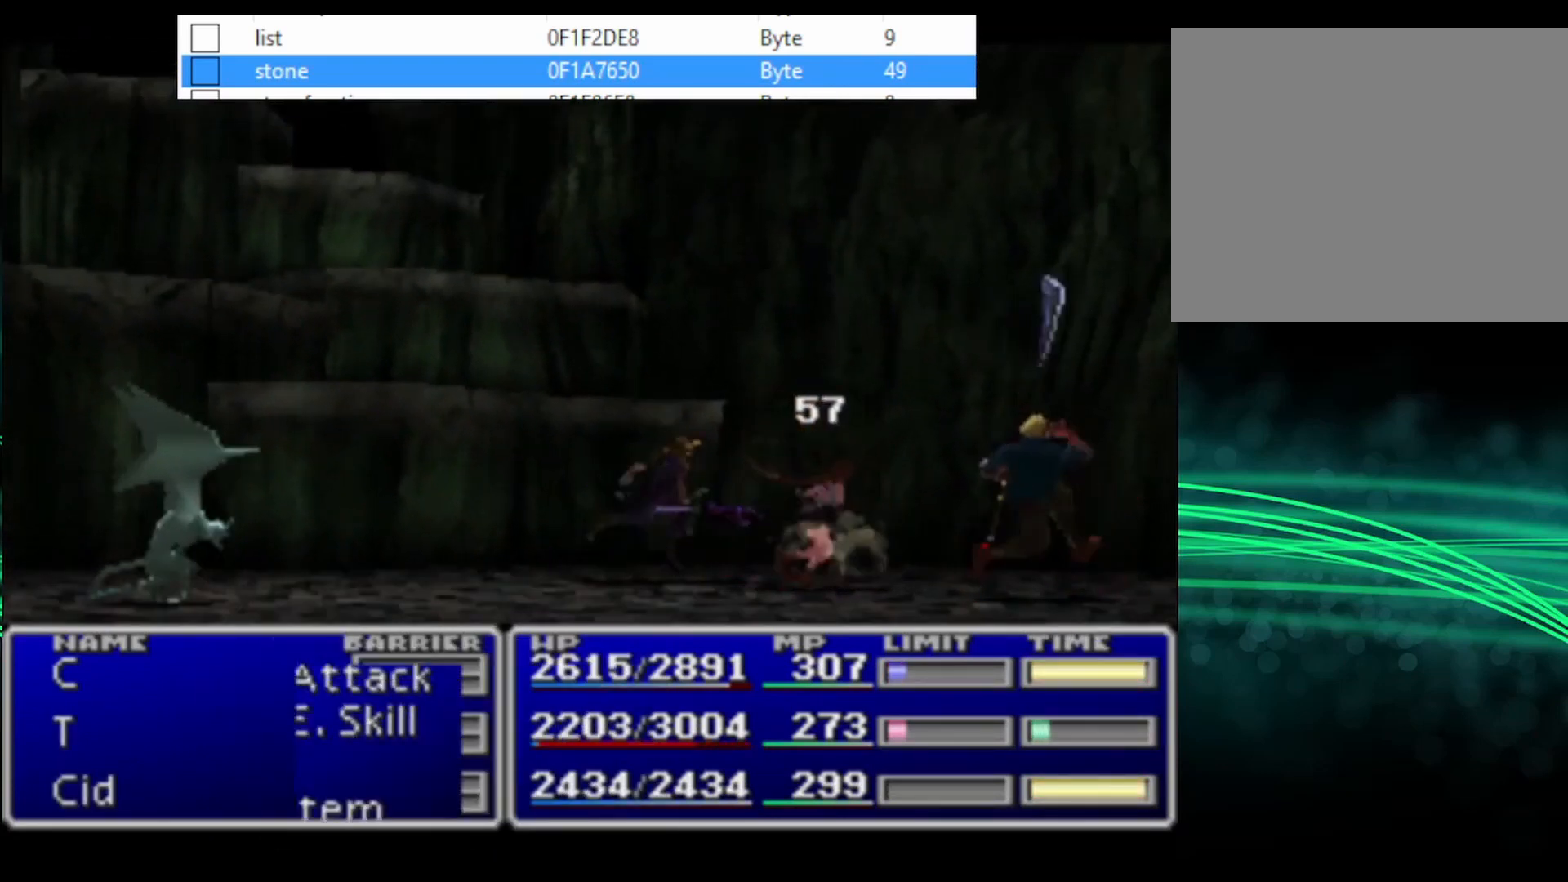
{"buttons": ["L1", "R1"], "events": [[100, "TRIANGLE", "up"], [167, "TRIANGLE", "down"], [267, "TRIANGLE", "up"], [367, "TRIANGLE", "down"], [467, "TRIANGLE", "up"]]}
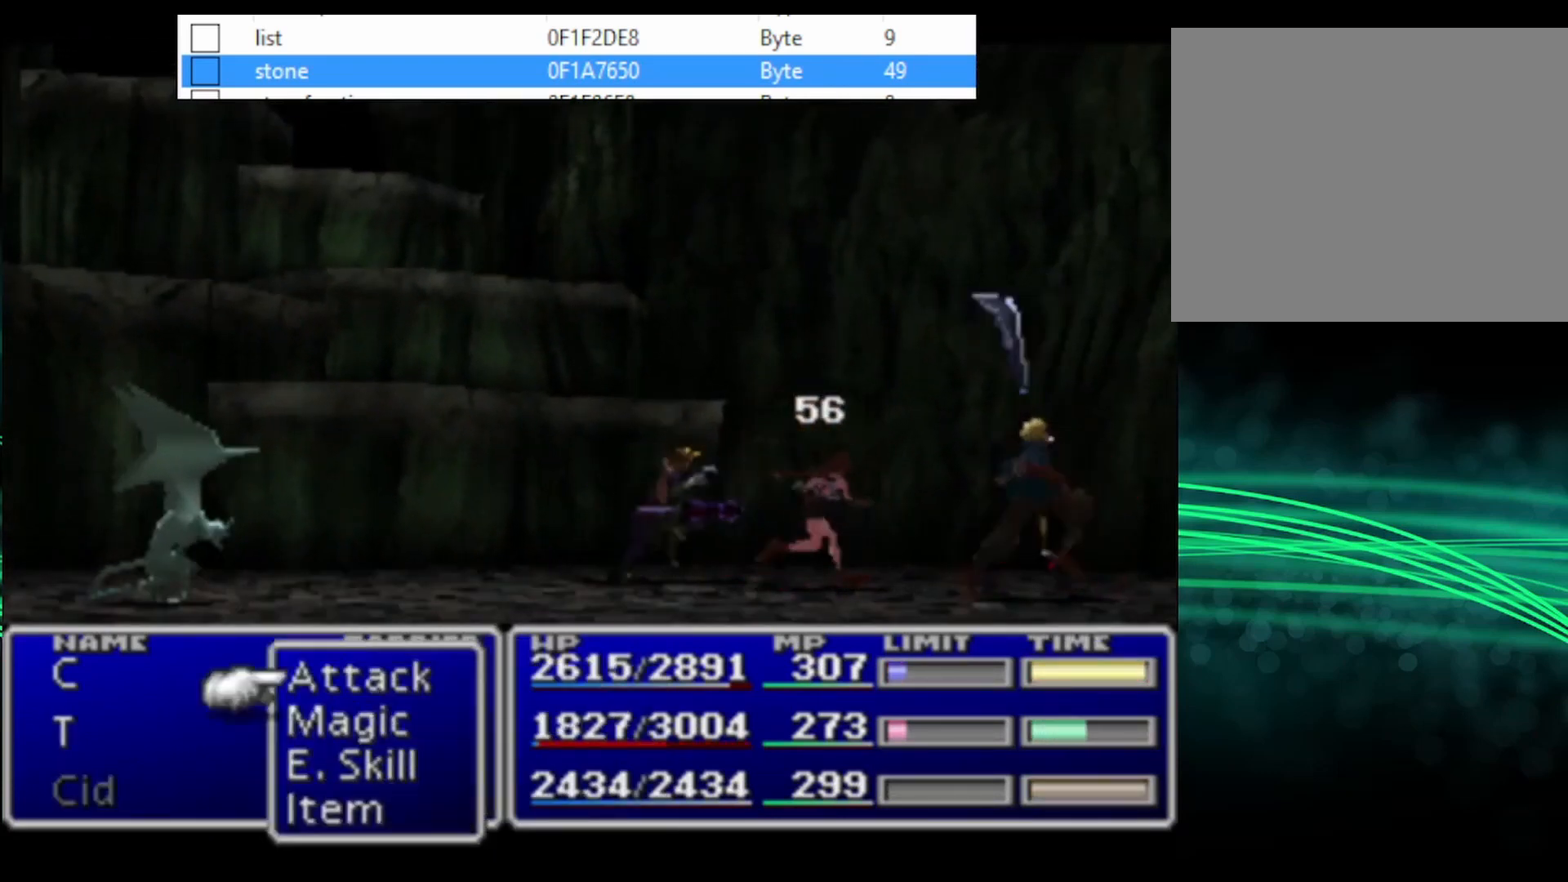
{"buttons": ["L1", "R1"], "events": [[33, "TRIANGLE", "down"], [133, "TRIANGLE", "up"], [200, "TRIANGLE", "down"], [300, "TRIANGLE", "up"], [400, "TRIANGLE", "down"], [467, "TRIANGLE", "up"]]}
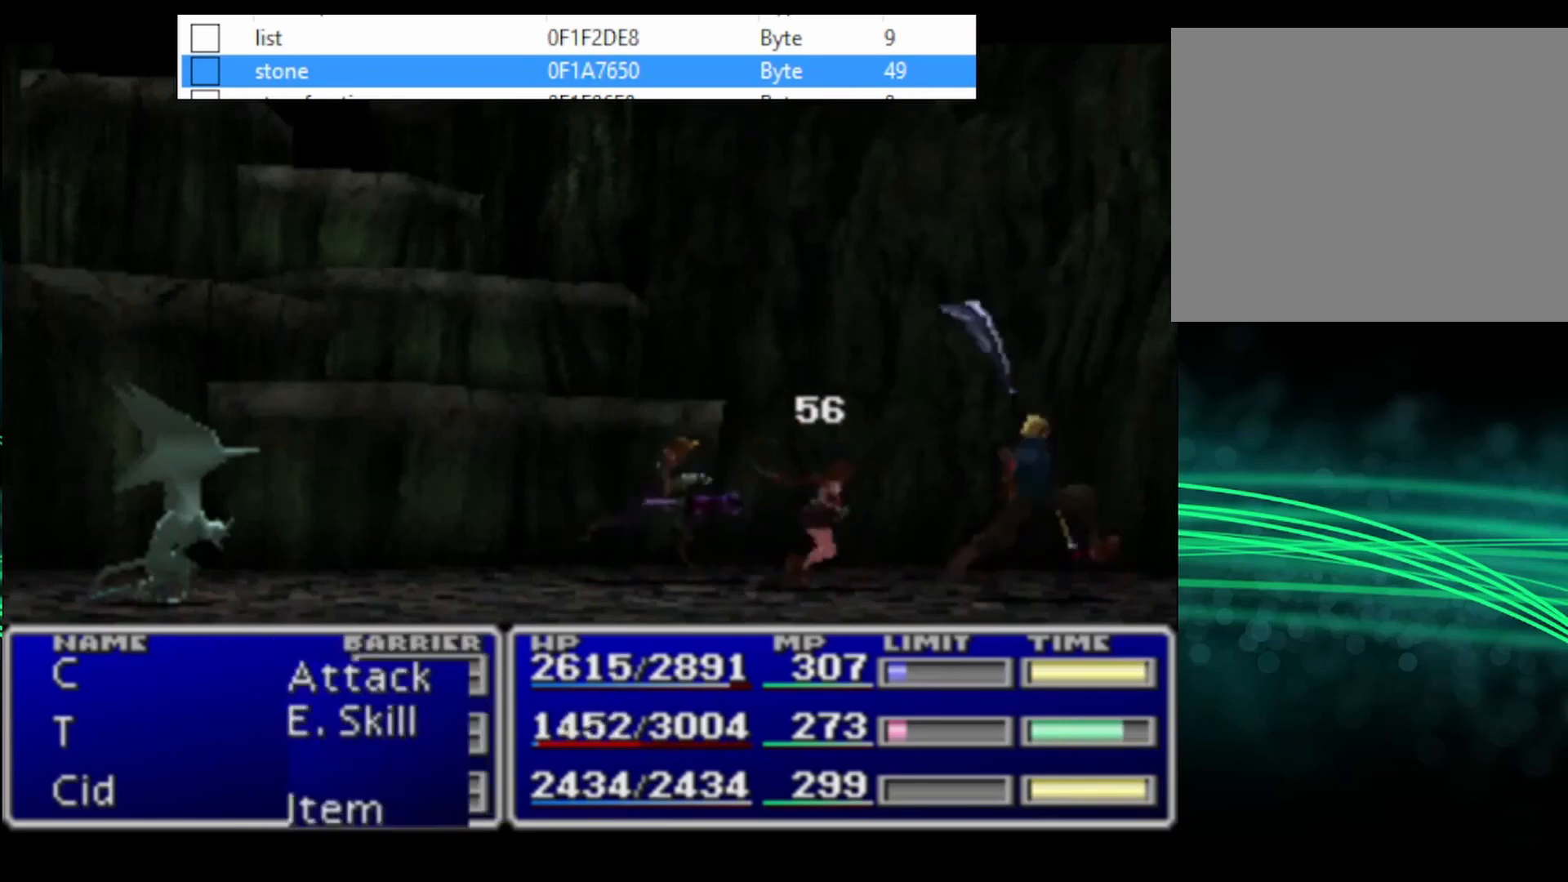
{"buttons": ["TRIANGLE", "L1", "R1"], "events": [[67, "TRIANGLE", "down"], [167, "TRIANGLE", "up"], [233, "TRIANGLE", "down"], [333, "TRIANGLE", "up"], [433, "TRIANGLE", "down"]]}
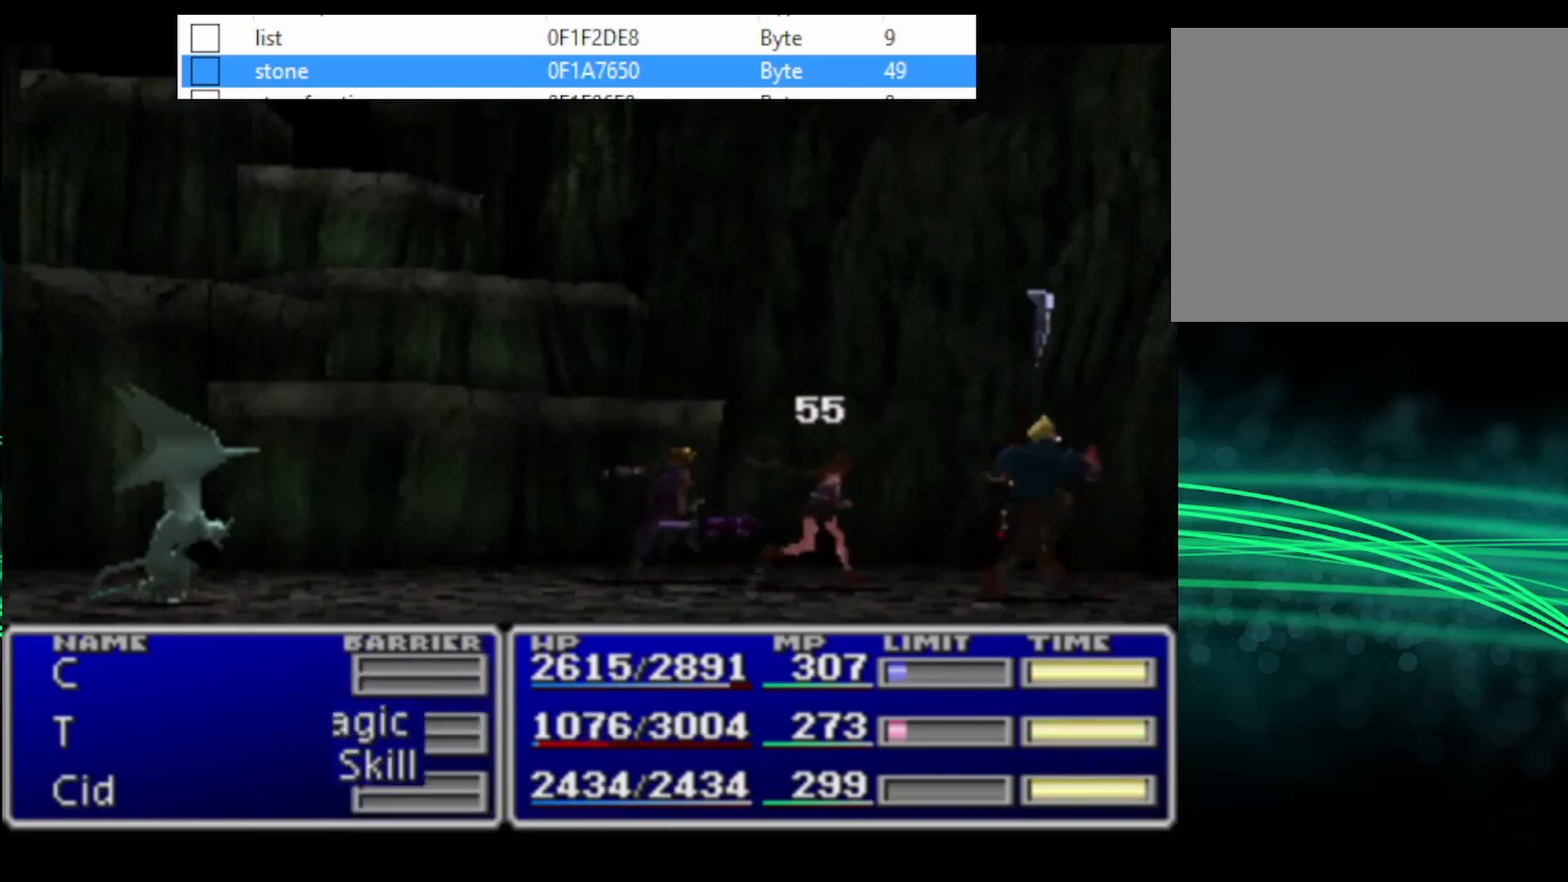
{"buttons": ["TRIANGLE", "L1", "R1"], "events": [[33, "TRIANGLE", "up"], [100, "TRIANGLE", "down"], [200, "TRIANGLE", "up"], [300, "TRIANGLE", "down"], [367, "TRIANGLE", "up"], [467, "TRIANGLE", "down"]]}
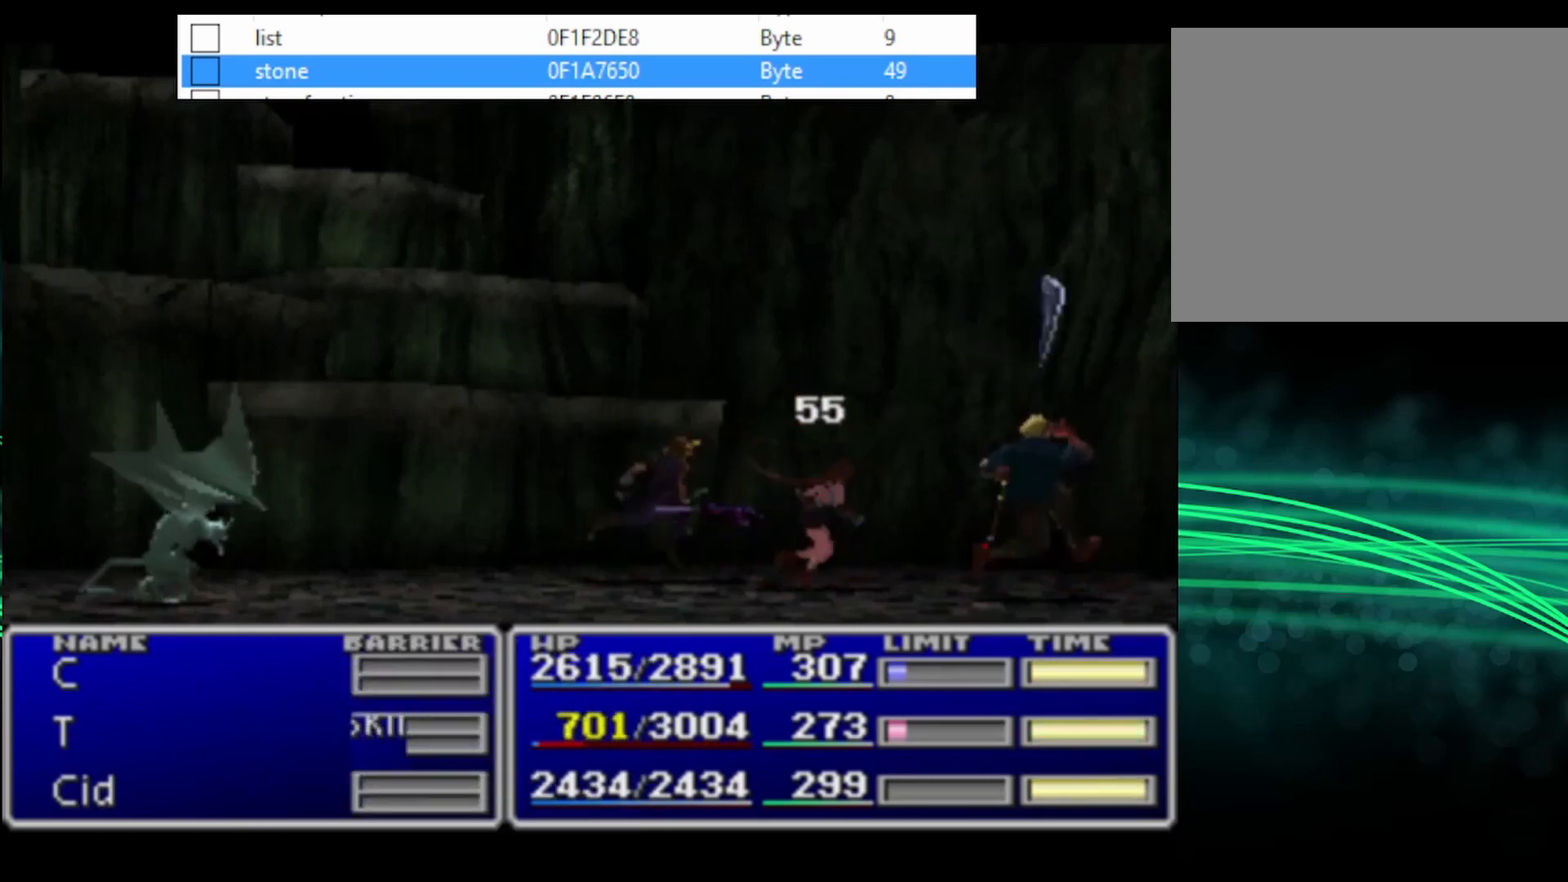
{"buttons": ["TRIANGLE", "L1", "R1"], "events": [[67, "TRIANGLE", "up"], [133, "TRIANGLE", "down"], [233, "TRIANGLE", "up"], [333, "TRIANGLE", "down"], [400, "TRIANGLE", "up"], [500, "TRIANGLE", "down"]]}
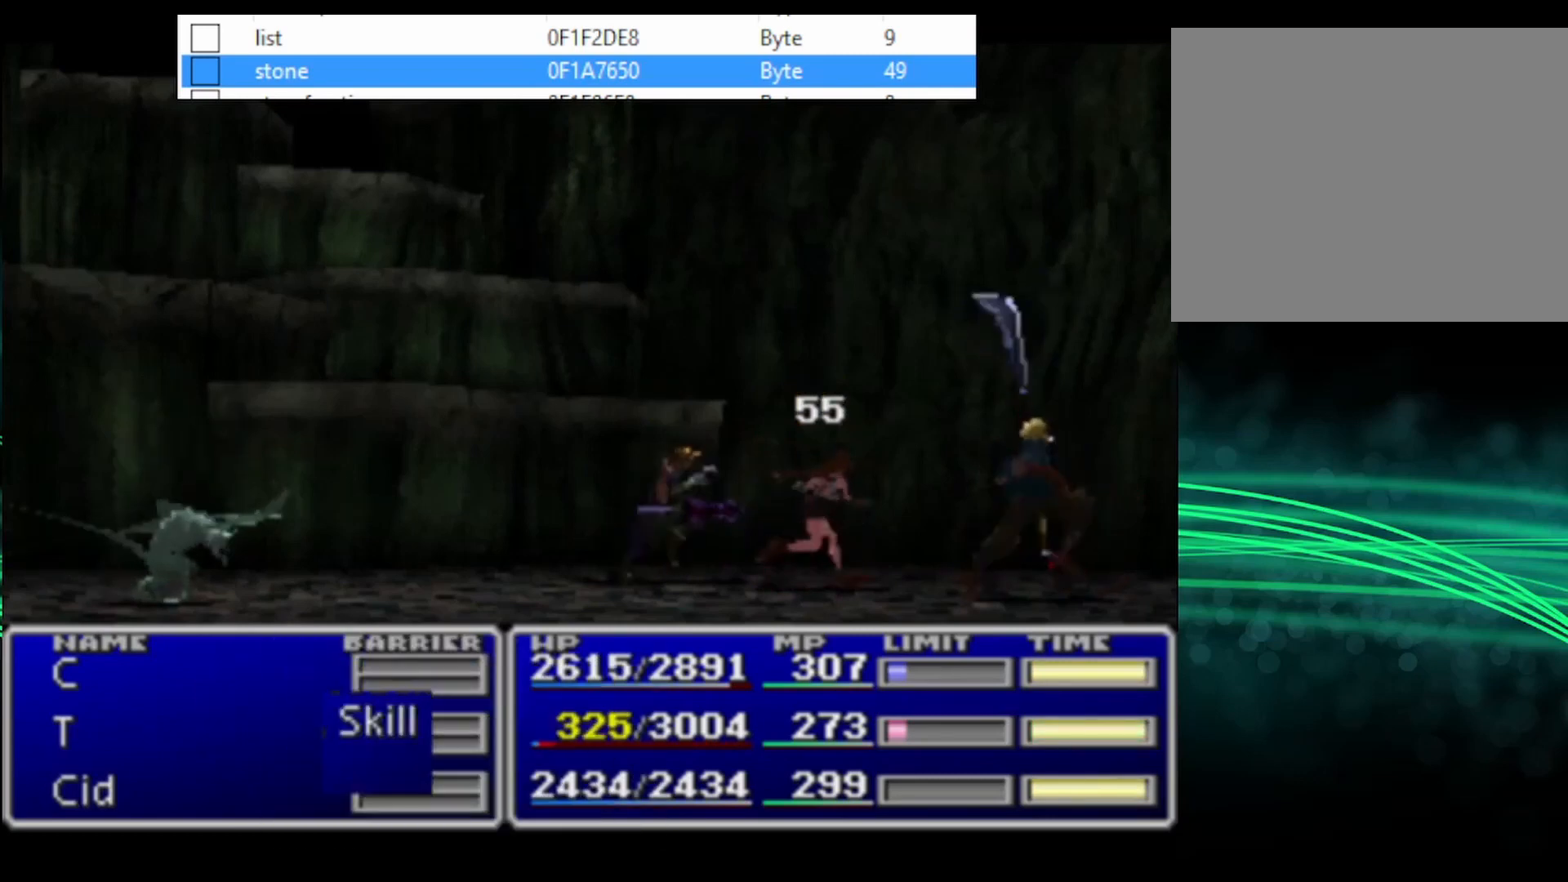
{"buttons": ["L1", "R1"], "events": [[100, "TRIANGLE", "up"], [167, "TRIANGLE", "down"], [267, "TRIANGLE", "up"], [367, "TRIANGLE", "down"], [467, "TRIANGLE", "up"]]}
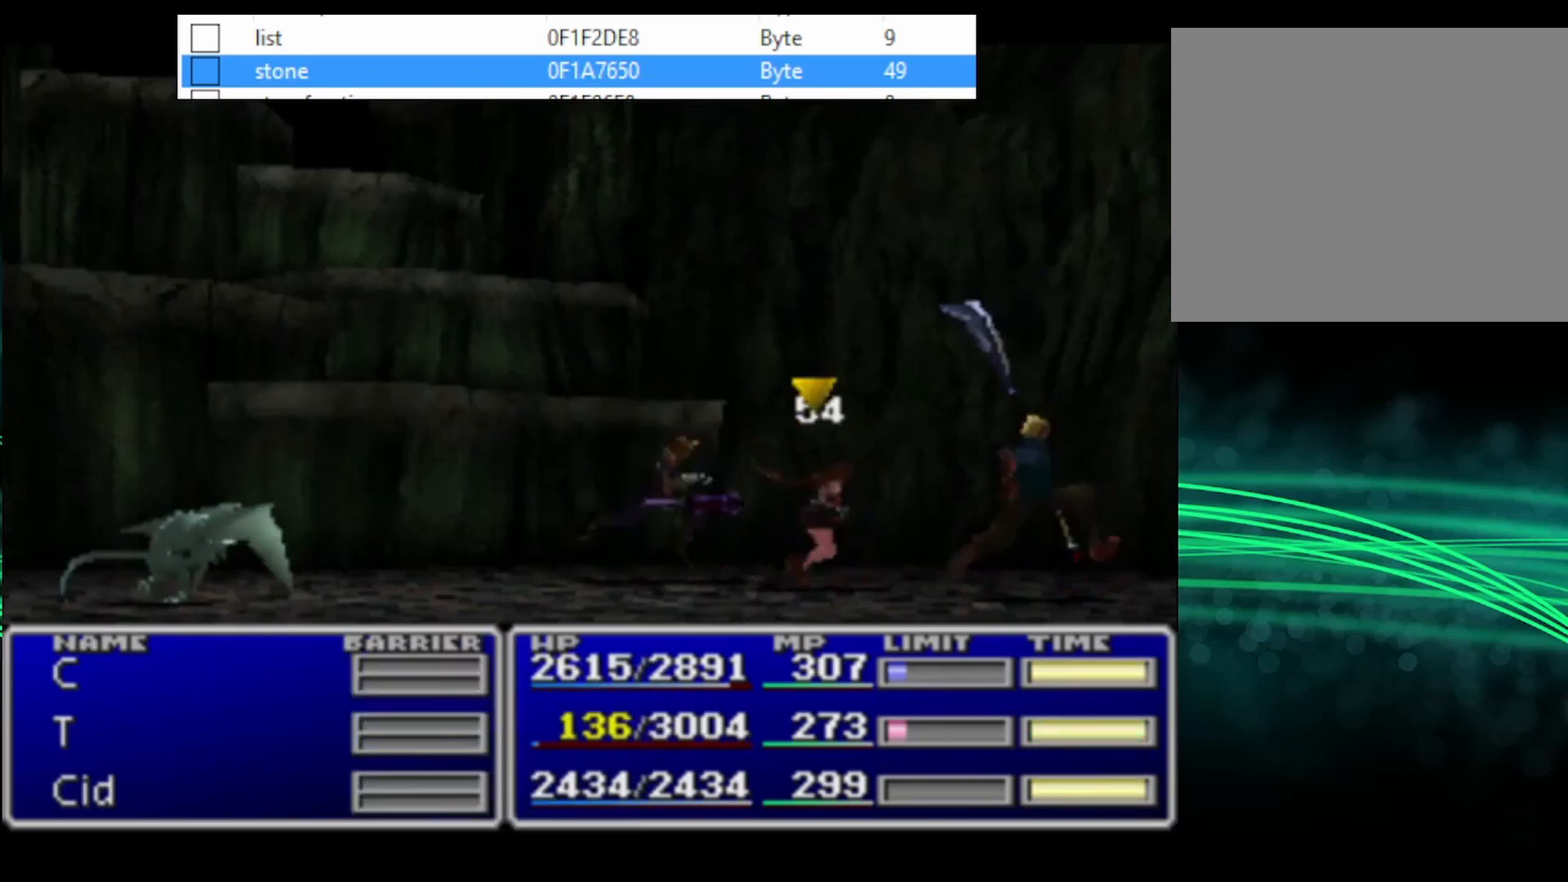
{"buttons": ["L1", "R1"], "events": [[33, "TRIANGLE", "down"], [133, "TRIANGLE", "up"], [233, "TRIANGLE", "down"], [333, "TRIANGLE", "up"]]}
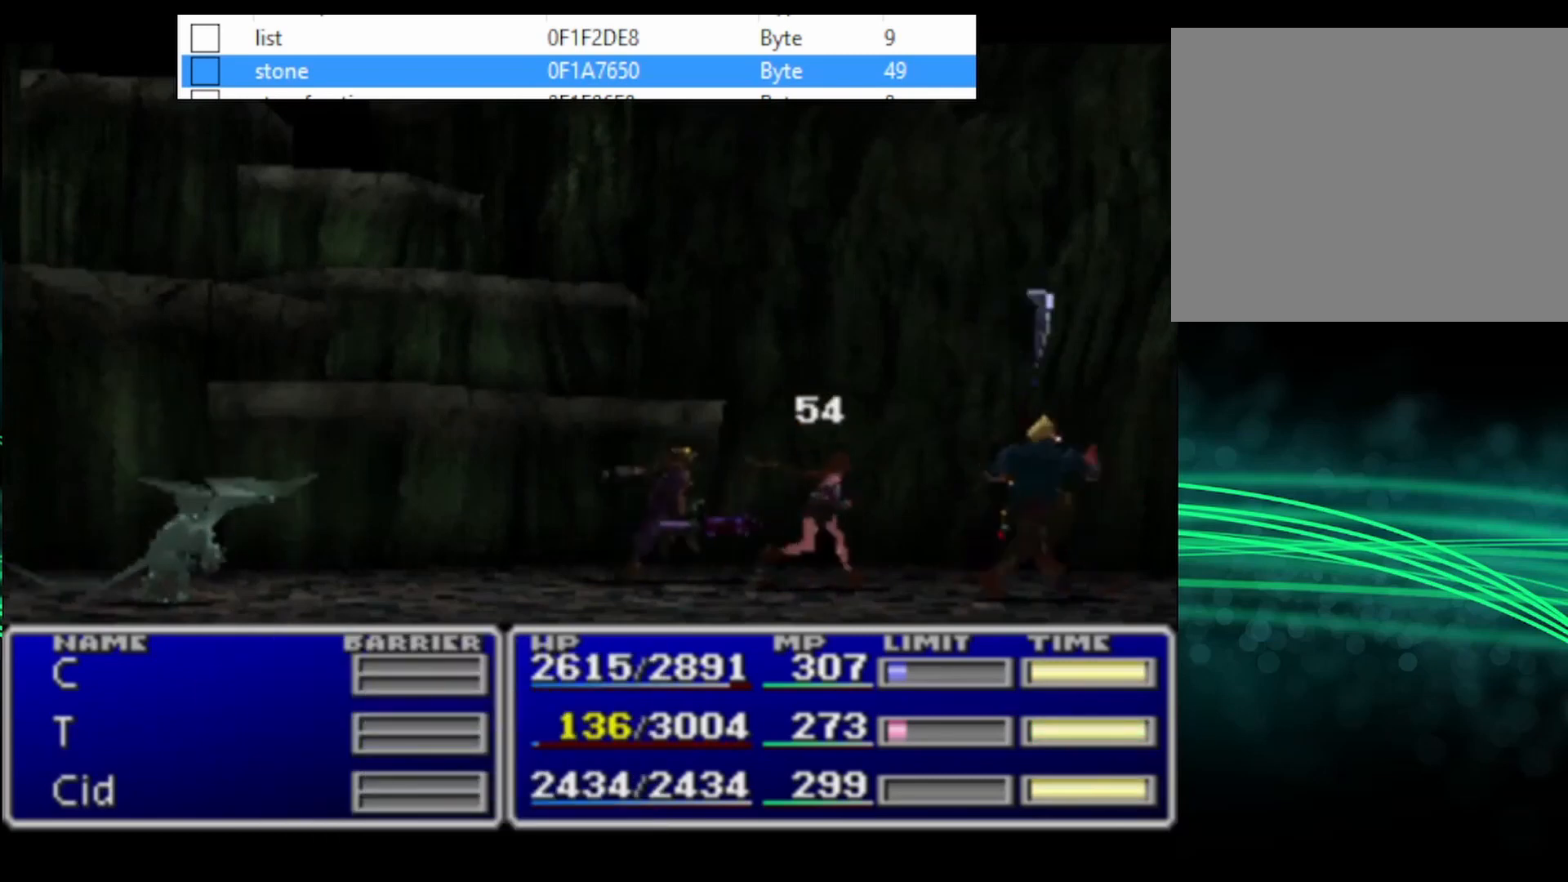
{"buttons": [], "events": [[100, "L1", "up"], [100, "R1", "up"]]}
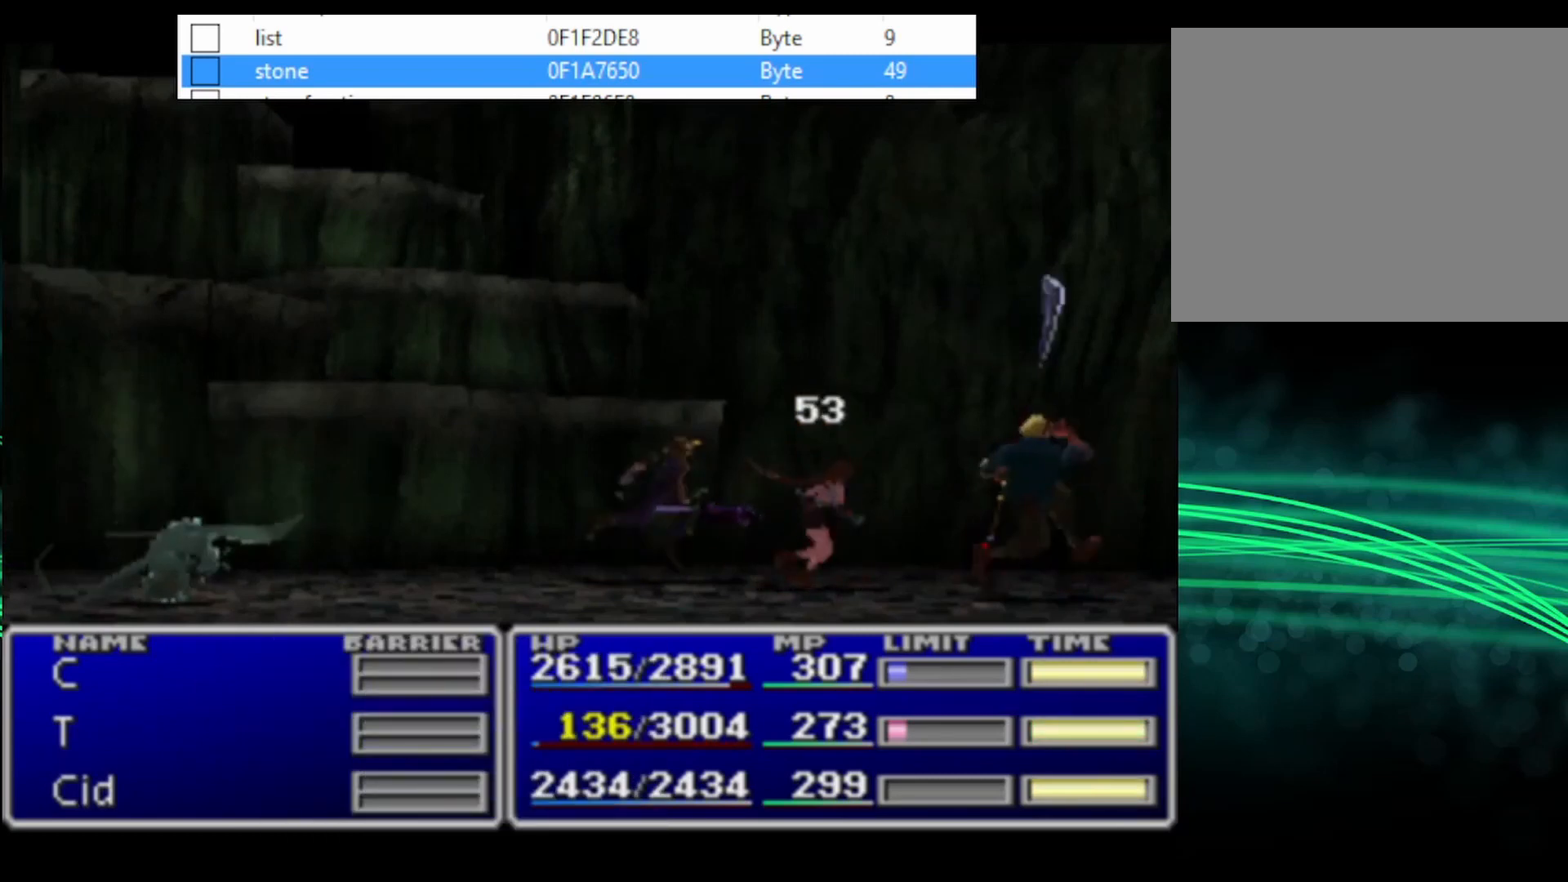
{"buttons": [], "events": []}
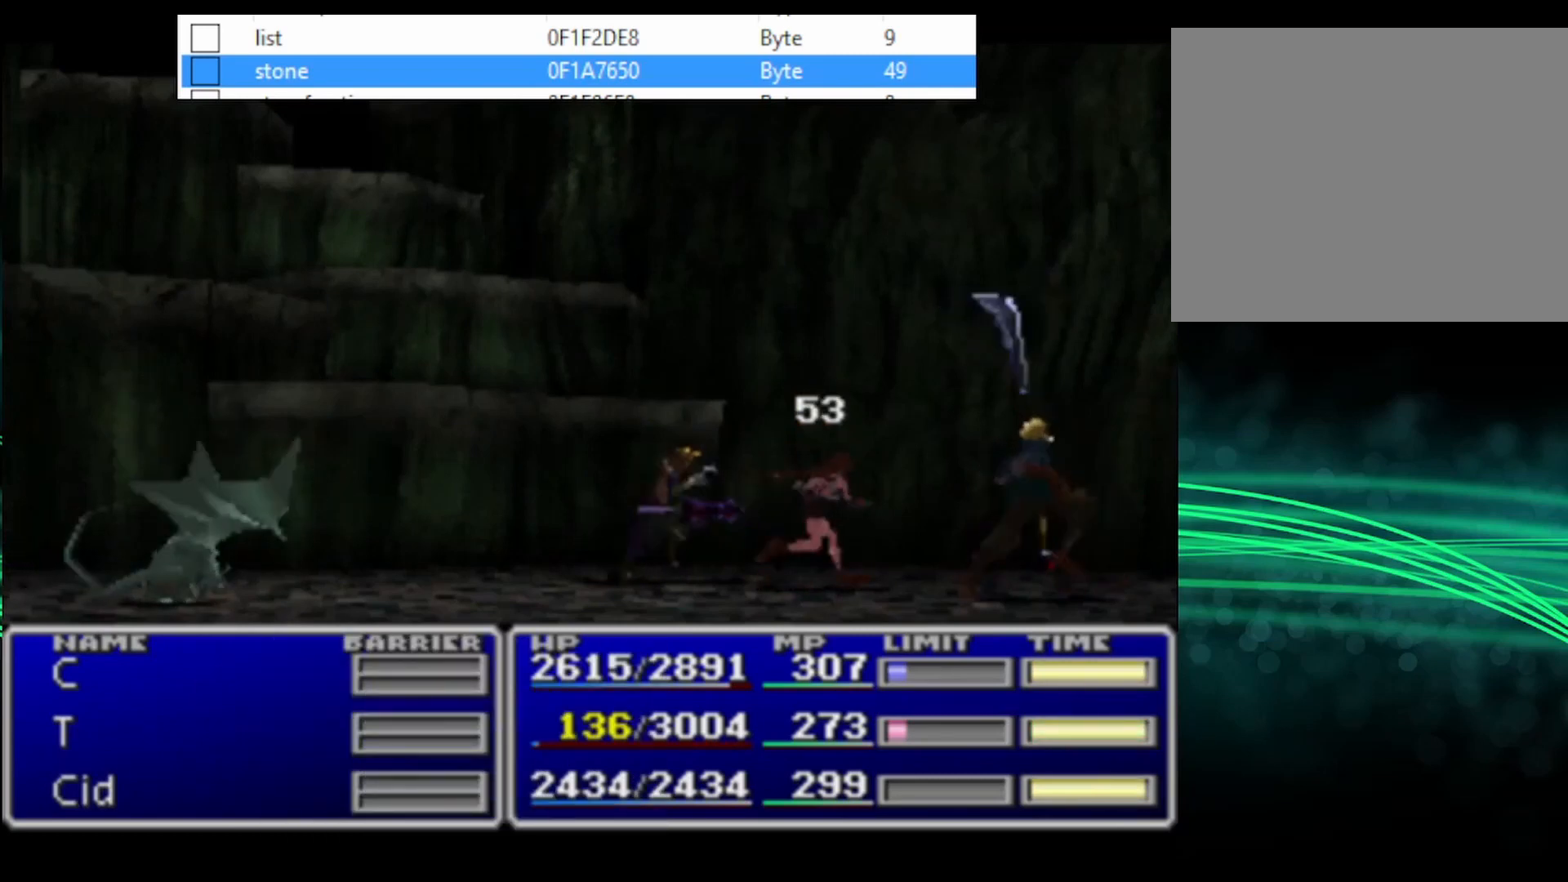
{"buttons": [], "events": []}
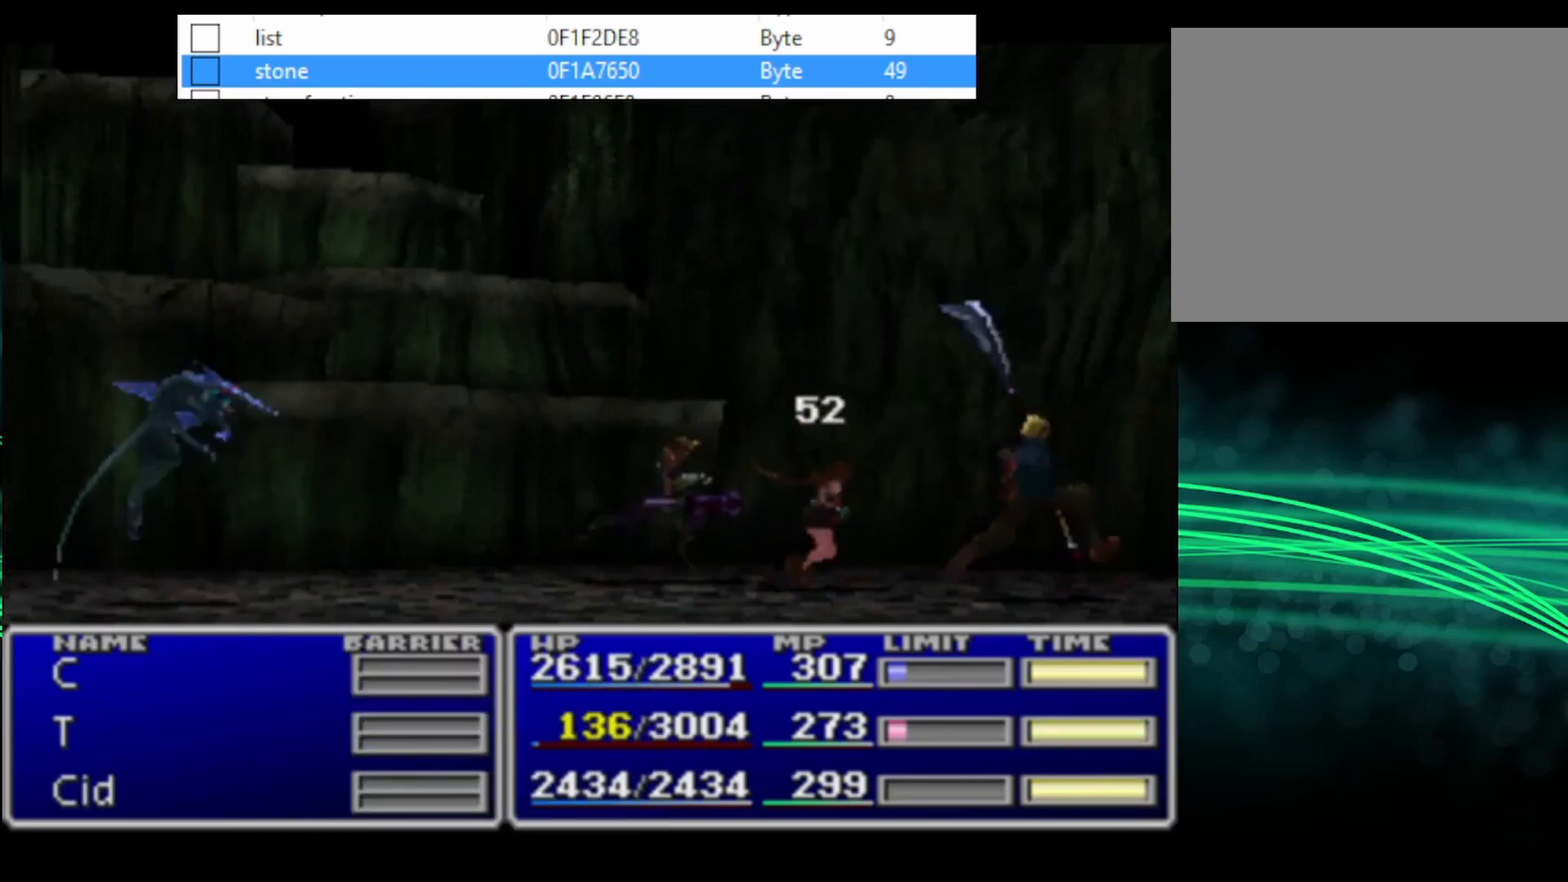
{"buttons": [], "events": []}
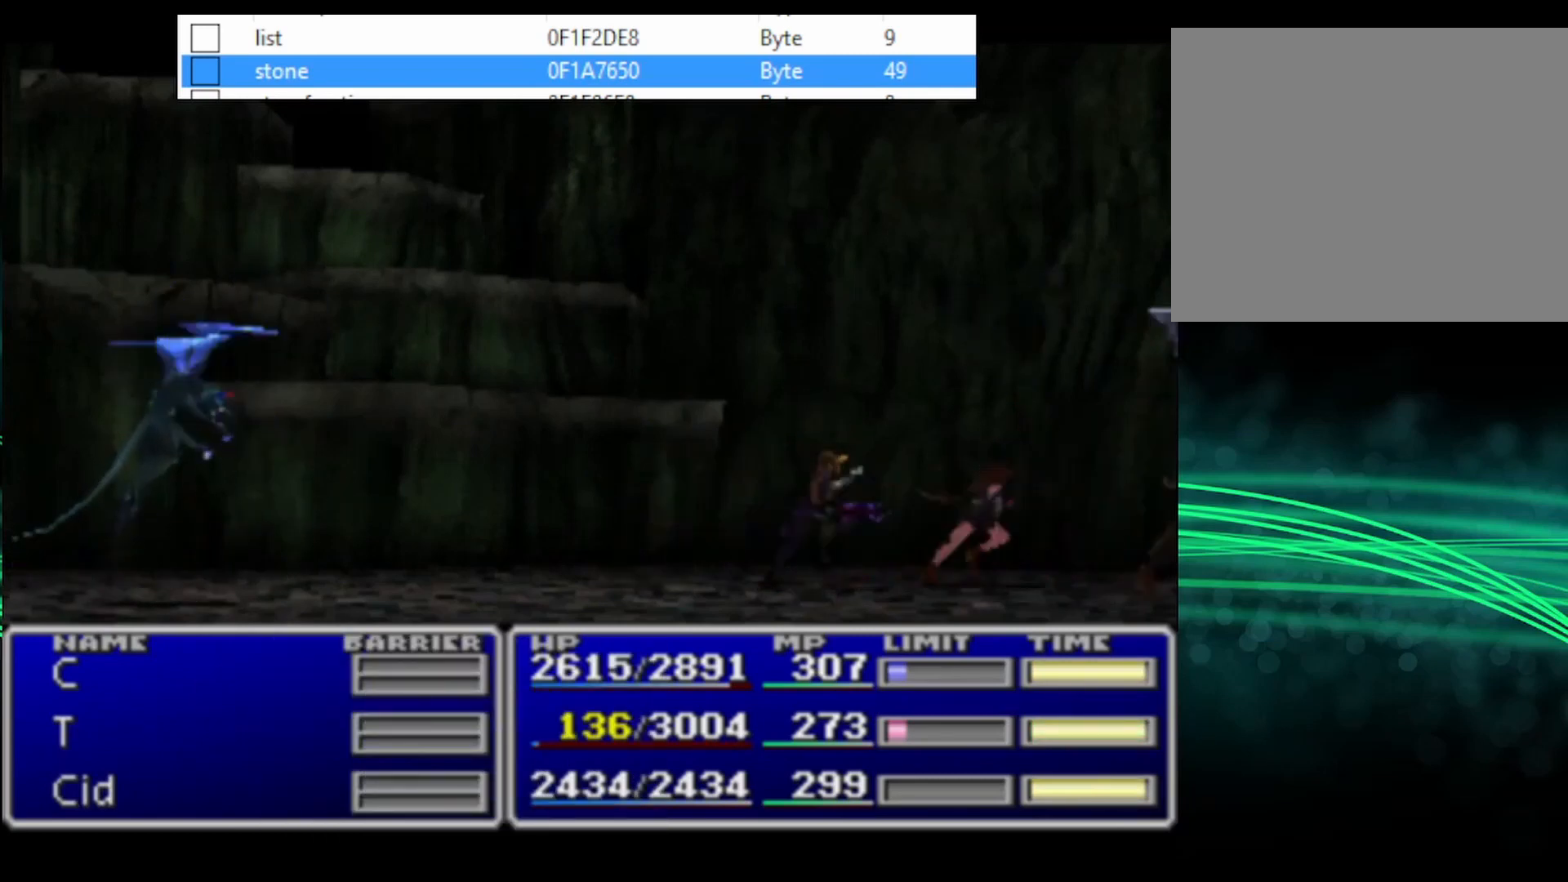
{"buttons": ["CROSS"], "events": [[267, "CROSS", "down"]]}
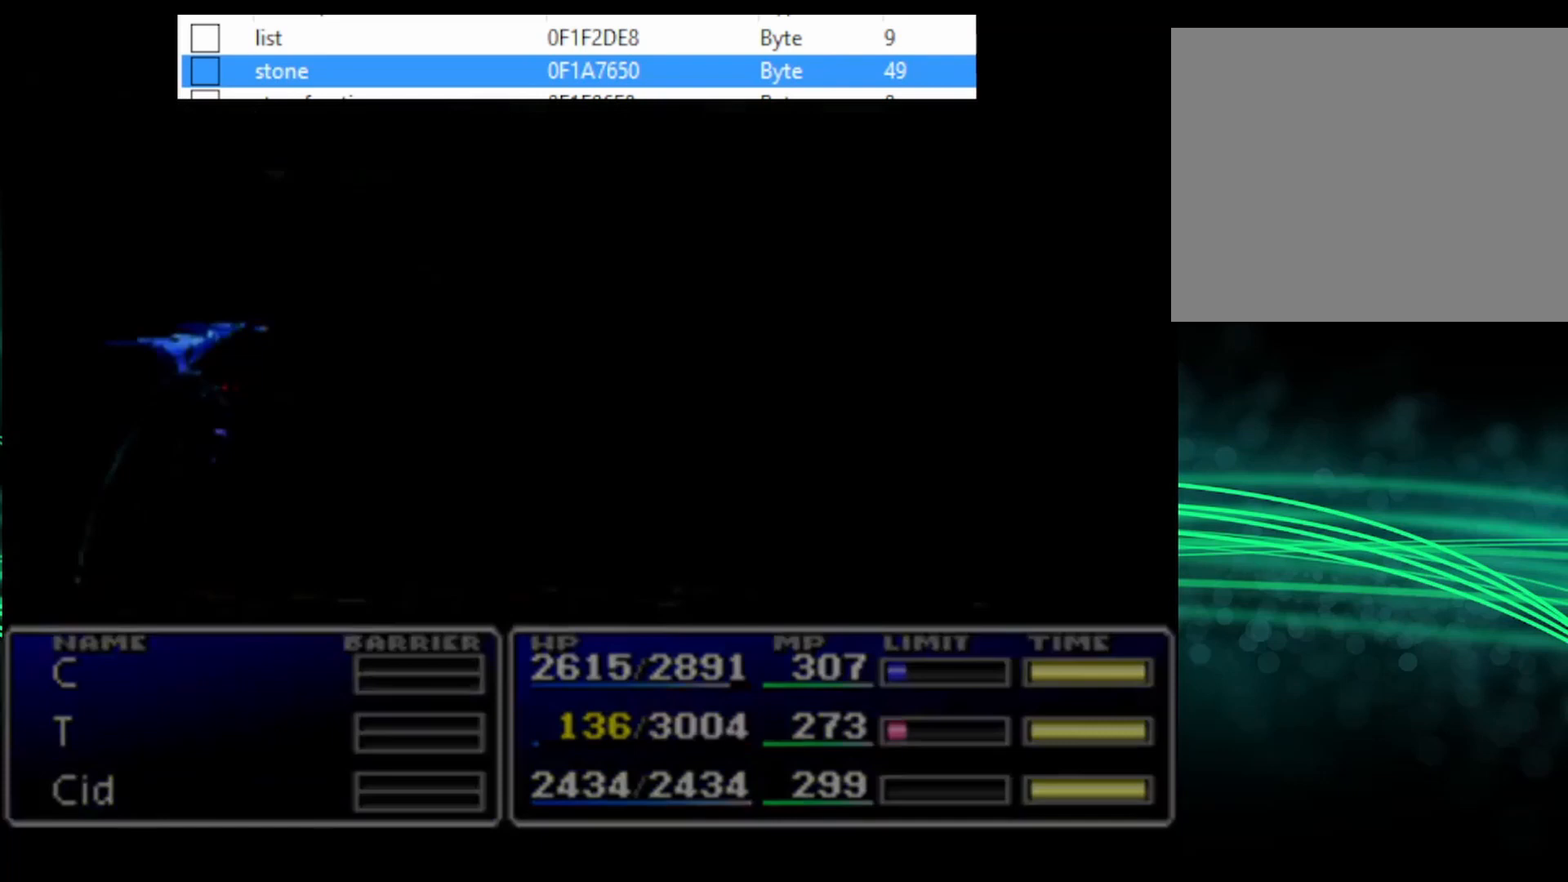
{"buttons": ["CROSS"], "events": []}
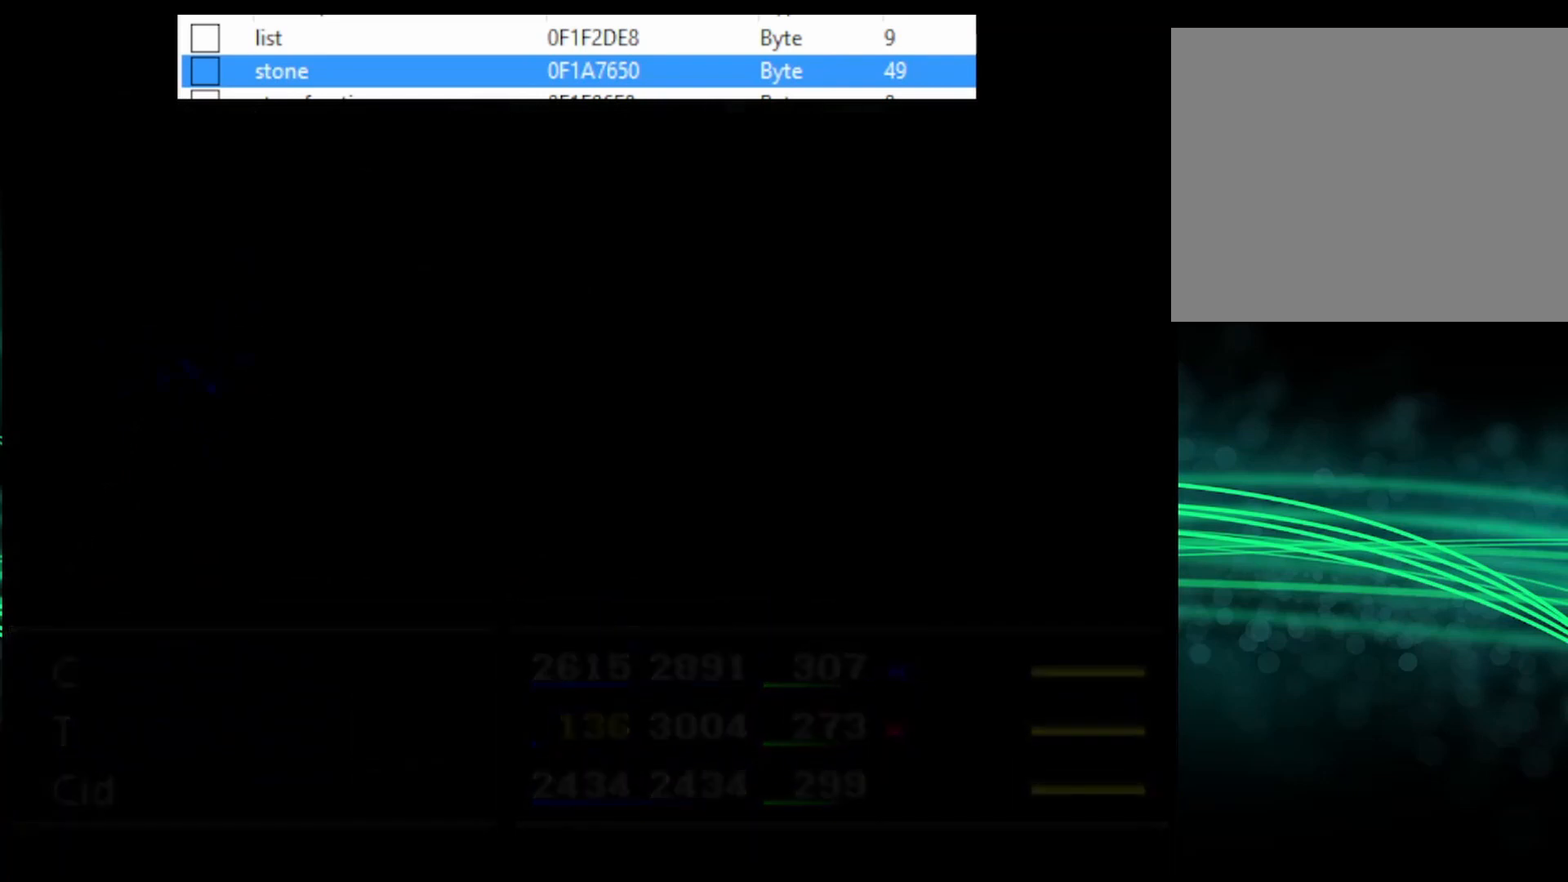
{"buttons": ["CROSS"], "events": []}
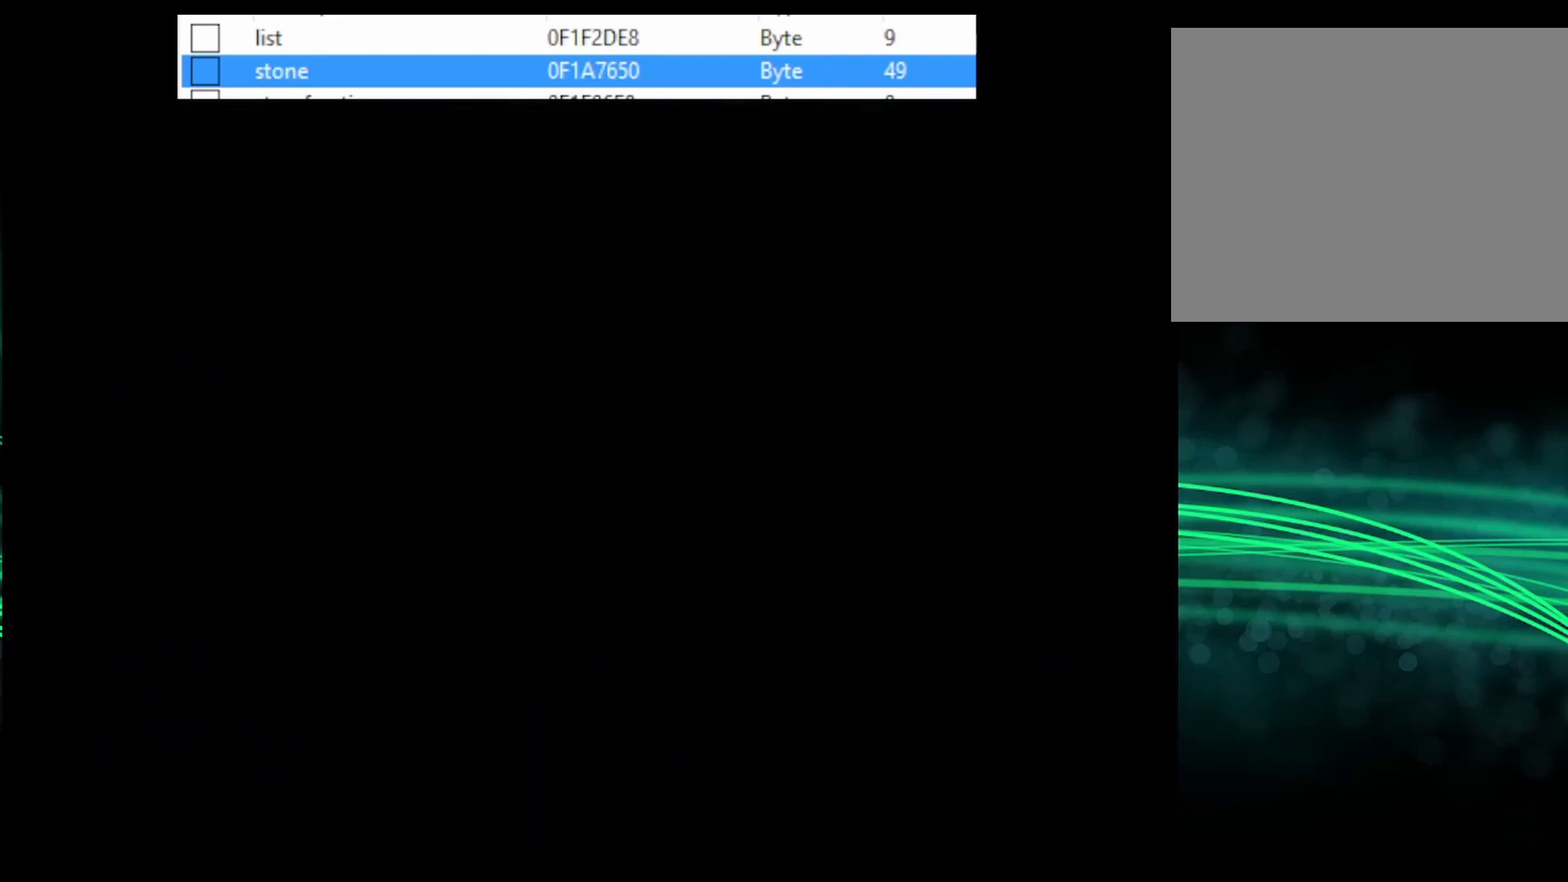
{"buttons": ["CROSS", "DPAD_UP", "DPAD_LEFT"], "events": [[100, "DPAD_LEFT", "down"], [100, "DPAD_UP", "down"]]}
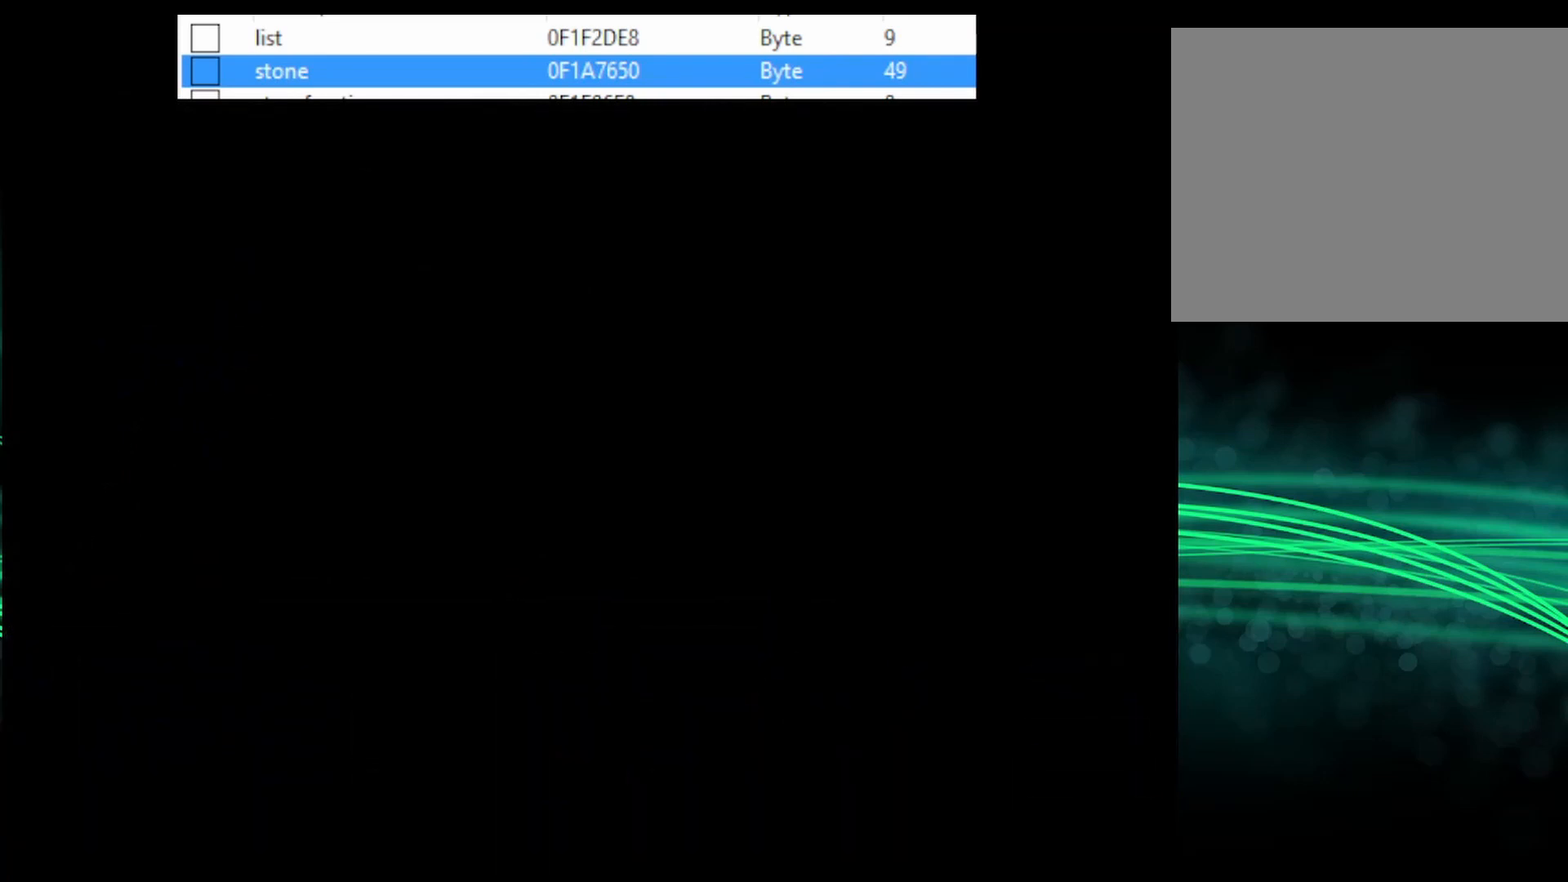
{"buttons": ["CROSS", "DPAD_UP", "DPAD_LEFT"], "events": []}
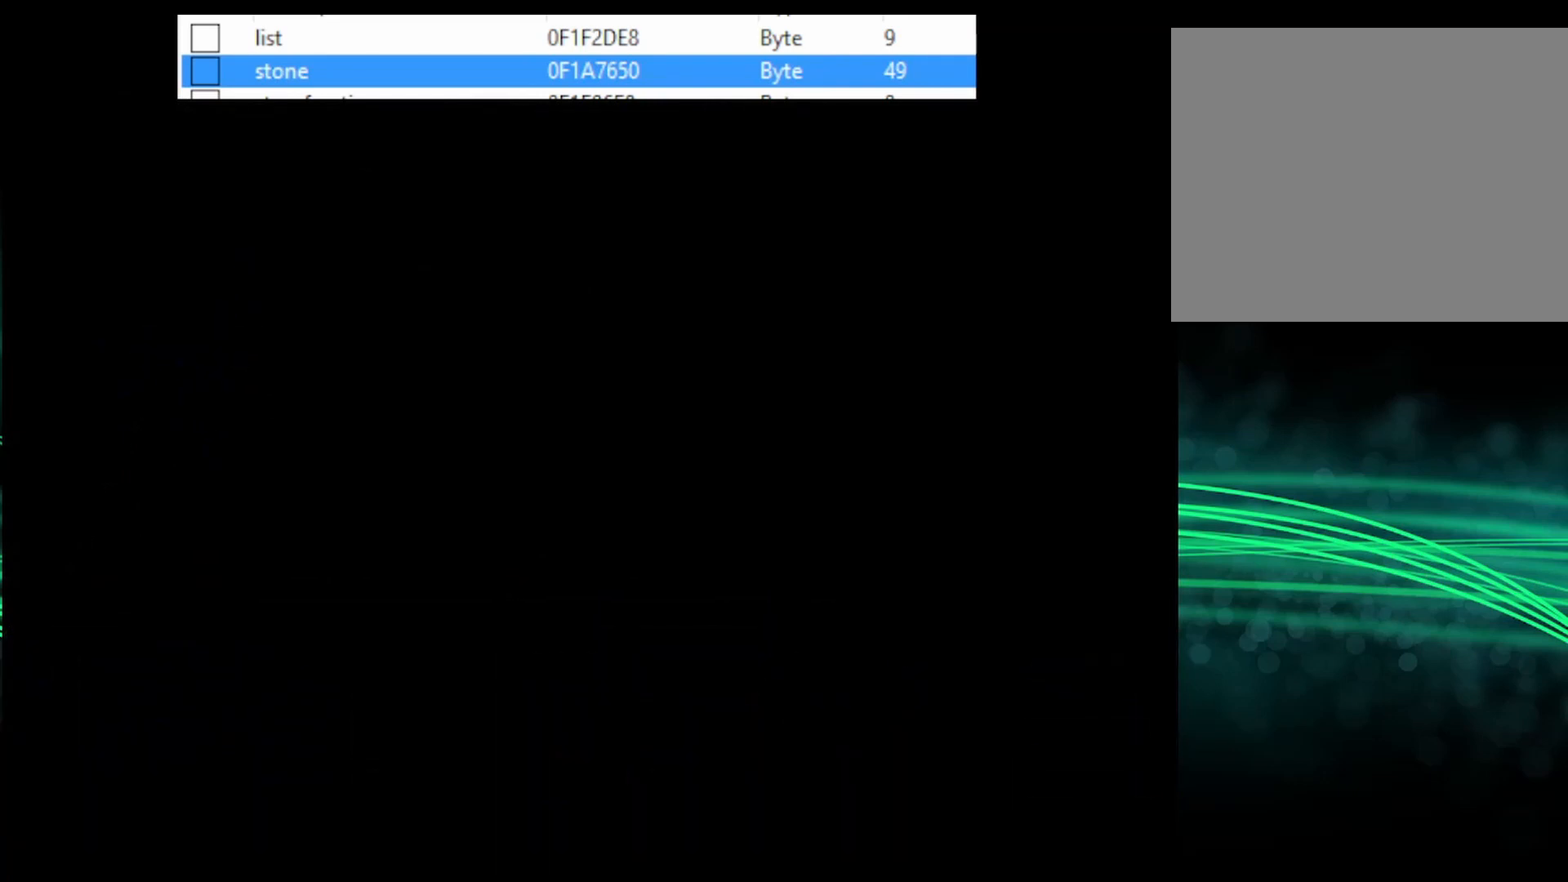
{"buttons": ["CROSS", "DPAD_UP", "DPAD_LEFT"], "events": [[67, "DPAD_UP", "up"], [200, "DPAD_UP", "down"]]}
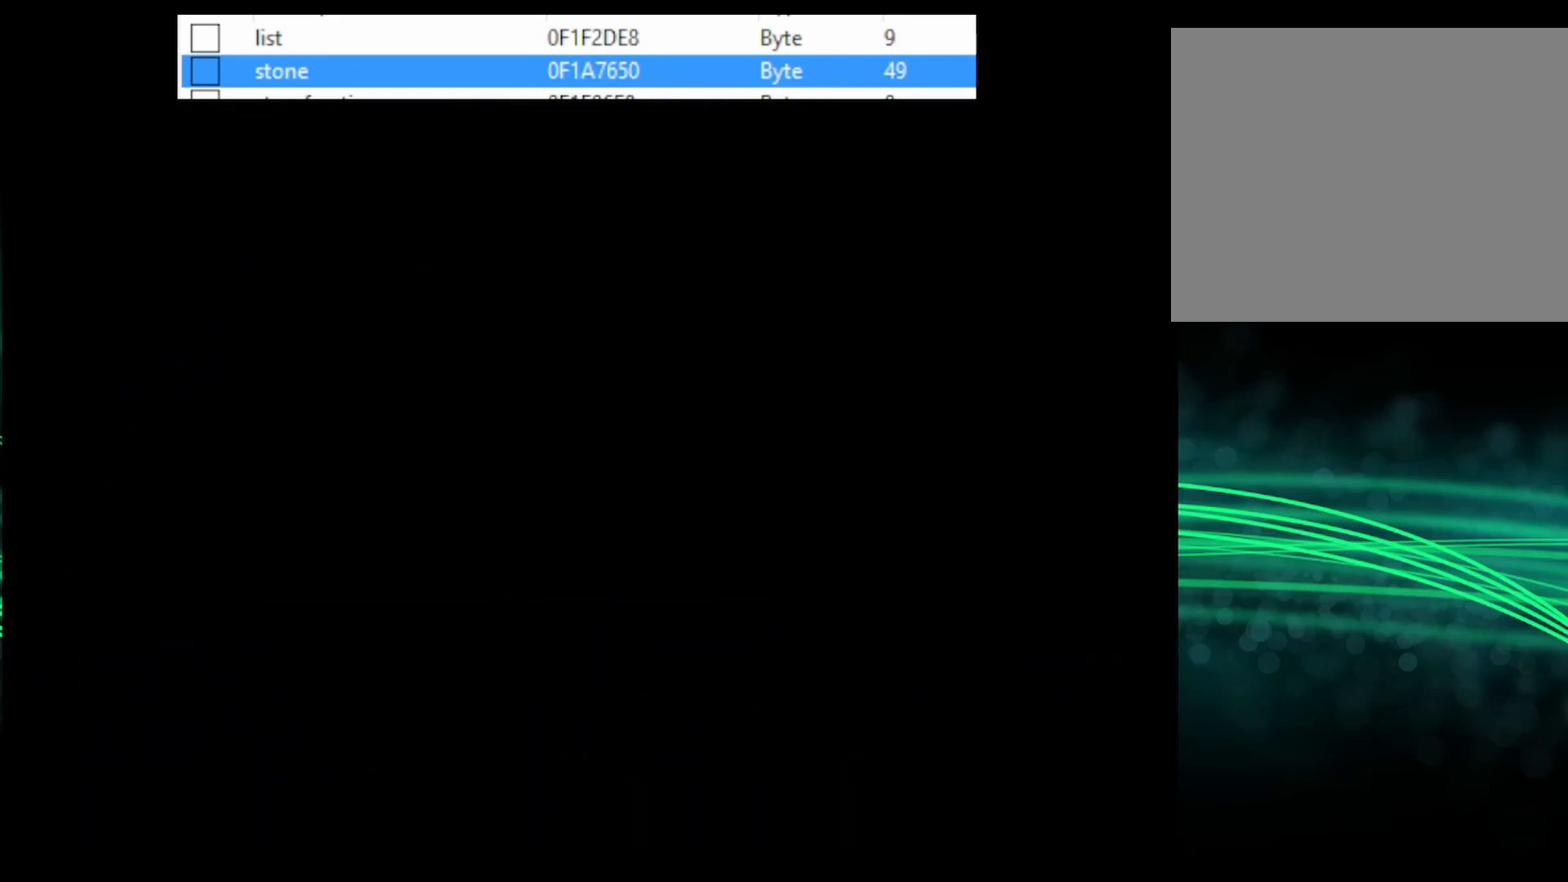
{"buttons": ["CROSS", "DPAD_UP", "DPAD_LEFT"], "events": []}
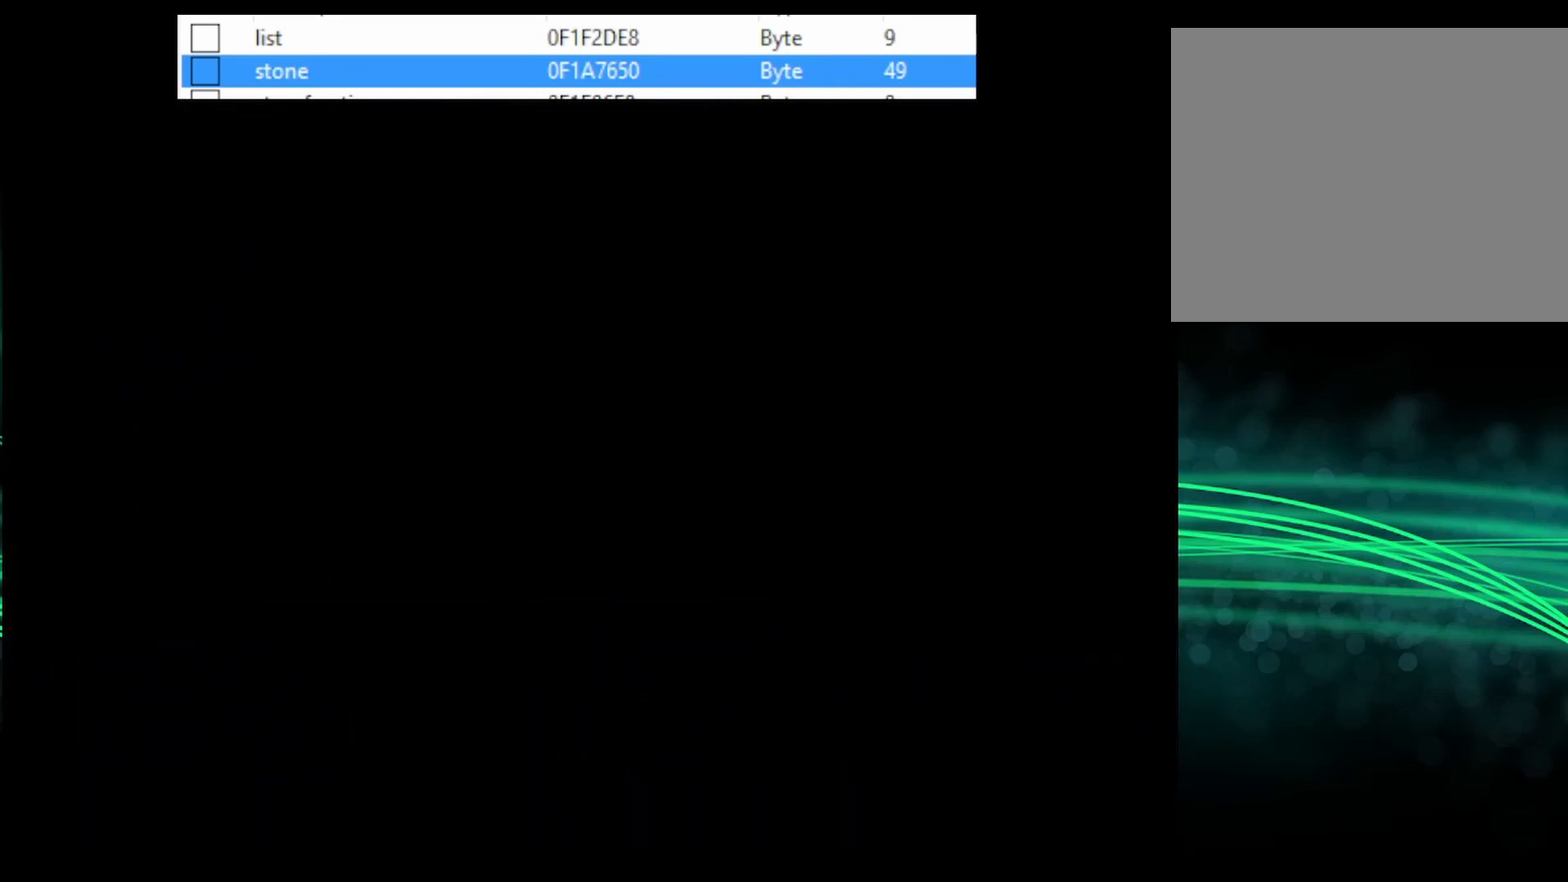
{"buttons": ["CROSS", "DPAD_LEFT"], "events": [[500, "DPAD_UP", "up"]]}
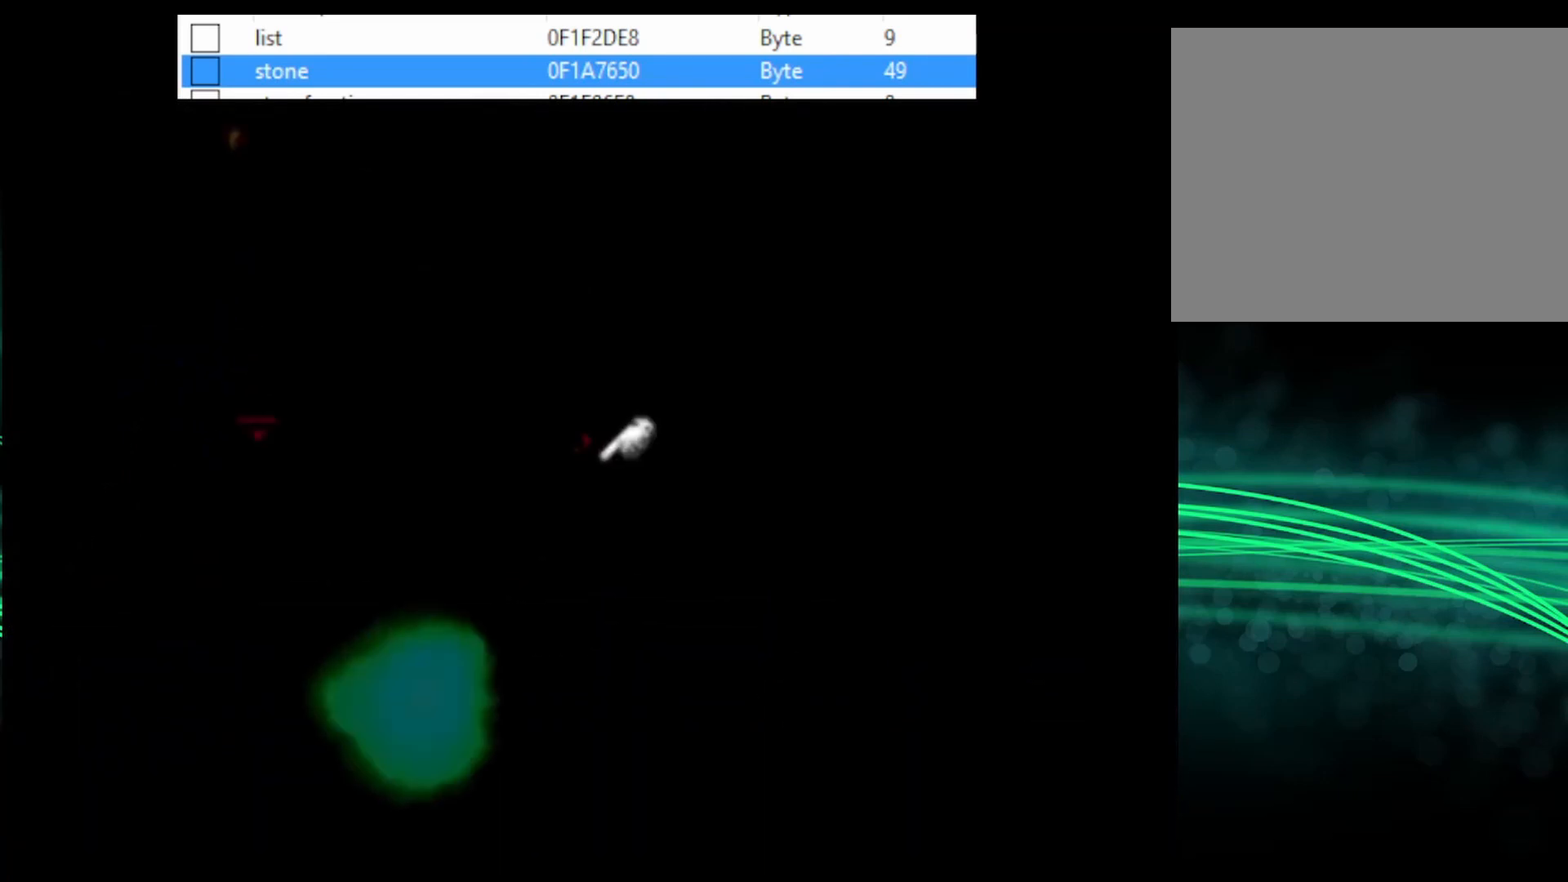
{"buttons": ["CROSS", "DPAD_LEFT"], "events": [[67, "DPAD_UP", "down"], [167, "DPAD_UP", "up"]]}
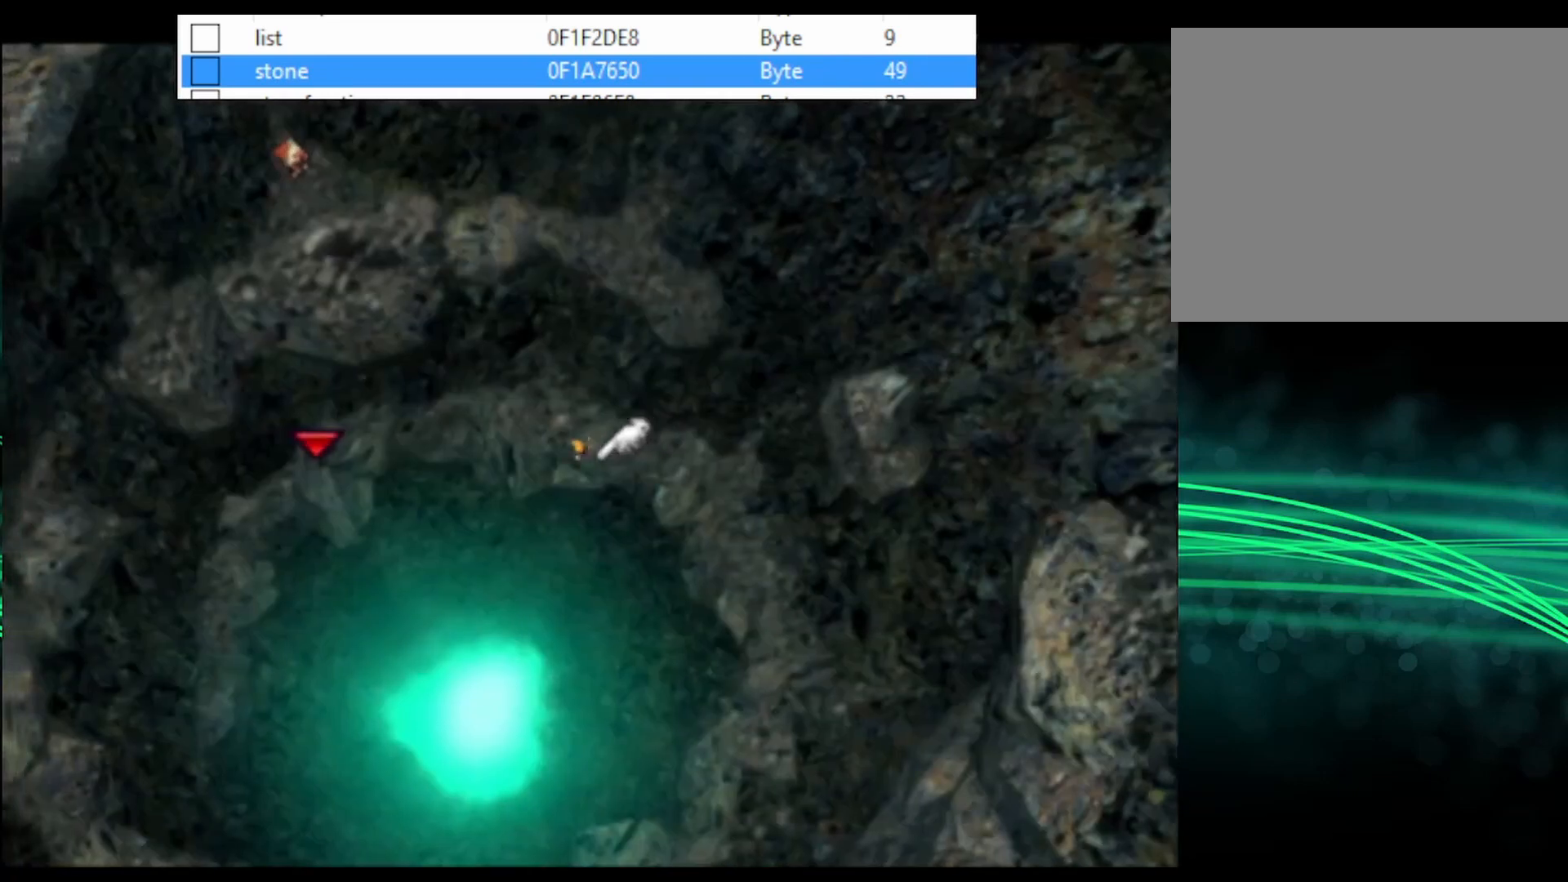
{"buttons": ["CROSS", "DPAD_LEFT"], "events": []}
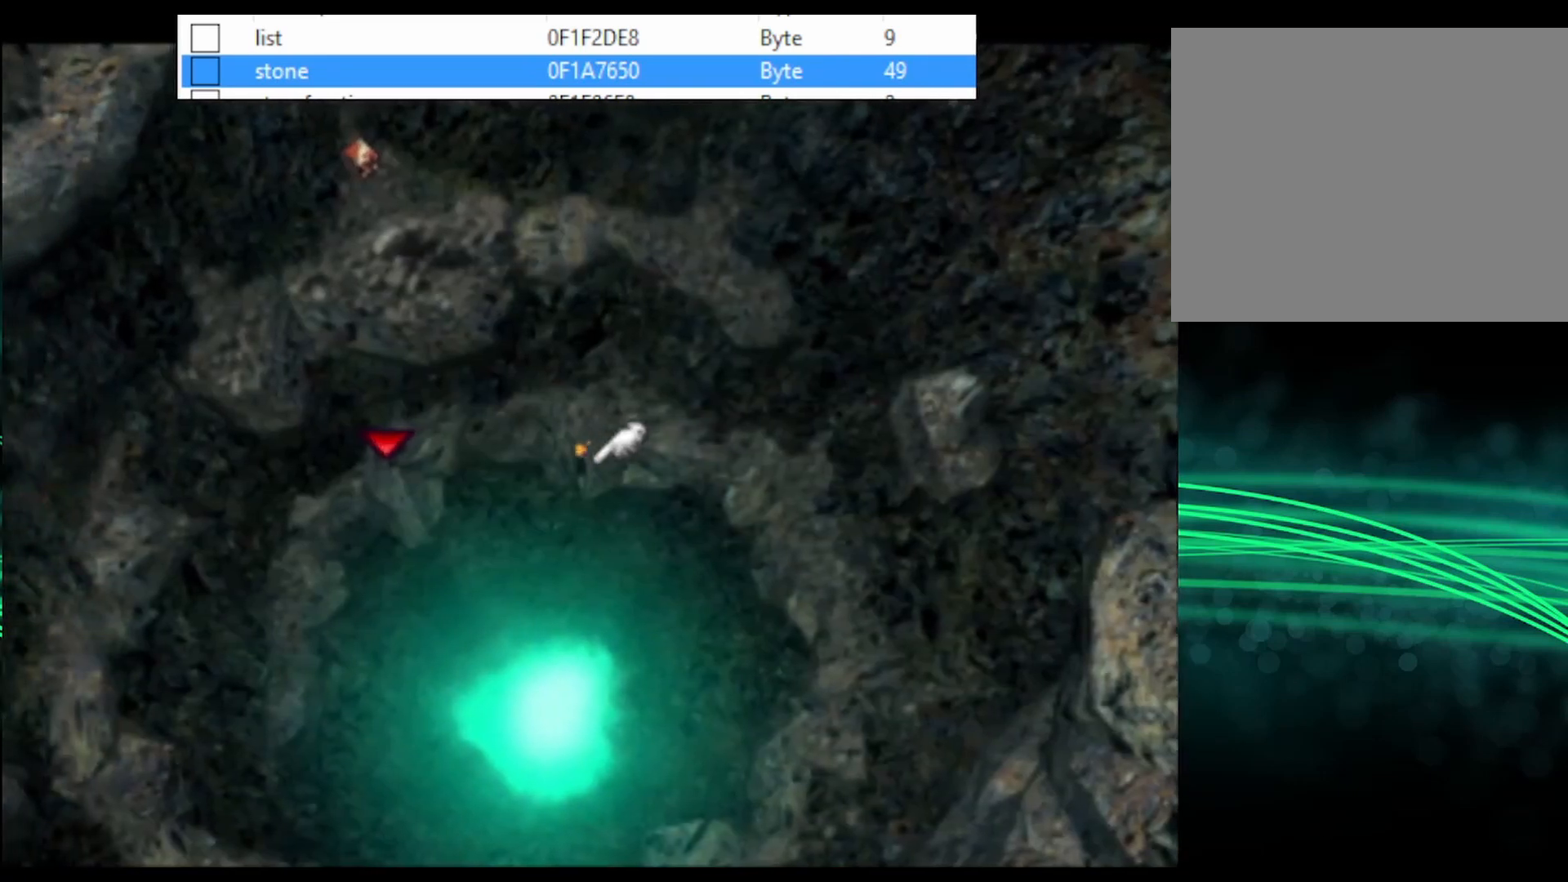
{"buttons": ["CROSS", "DPAD_LEFT"], "events": []}
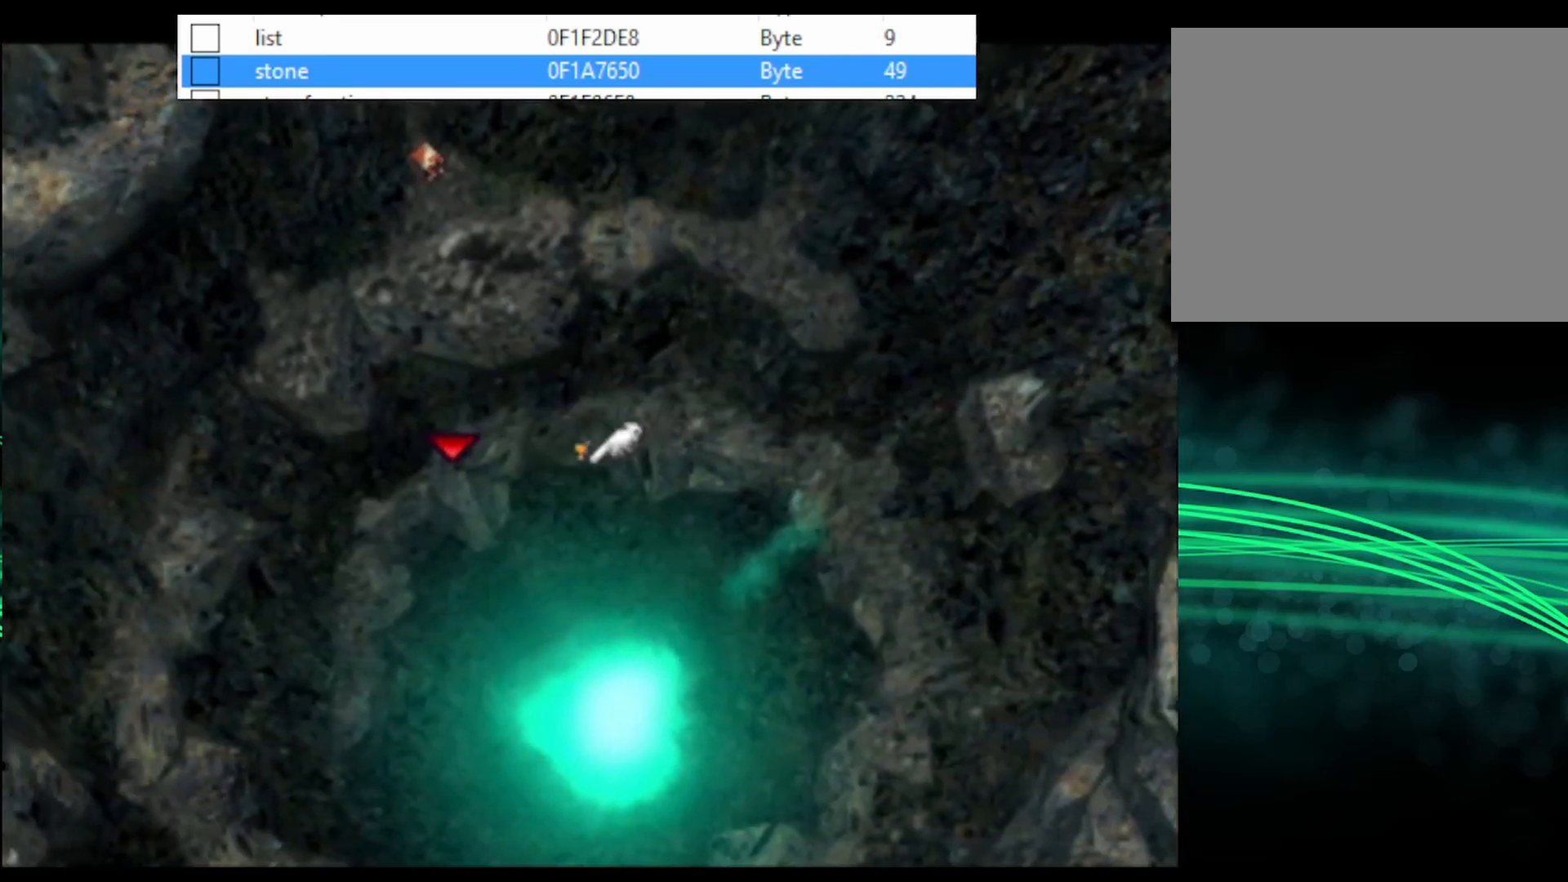
{"buttons": ["CROSS", "DPAD_LEFT"], "events": []}
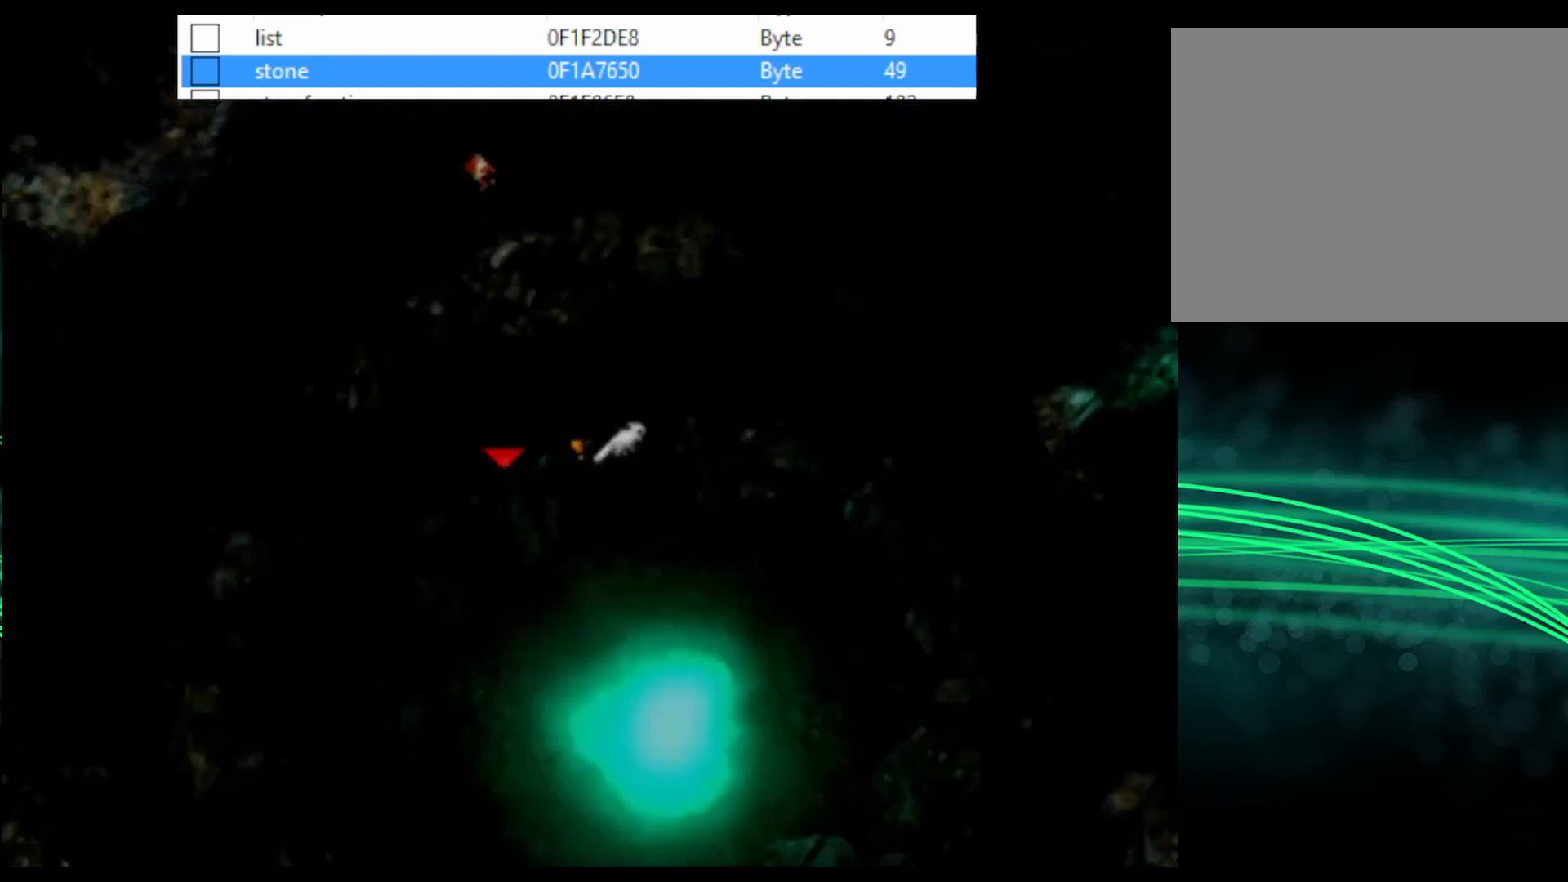
{"buttons": [], "events": [[333, "DPAD_LEFT", "up"], [367, "CROSS", "up"]]}